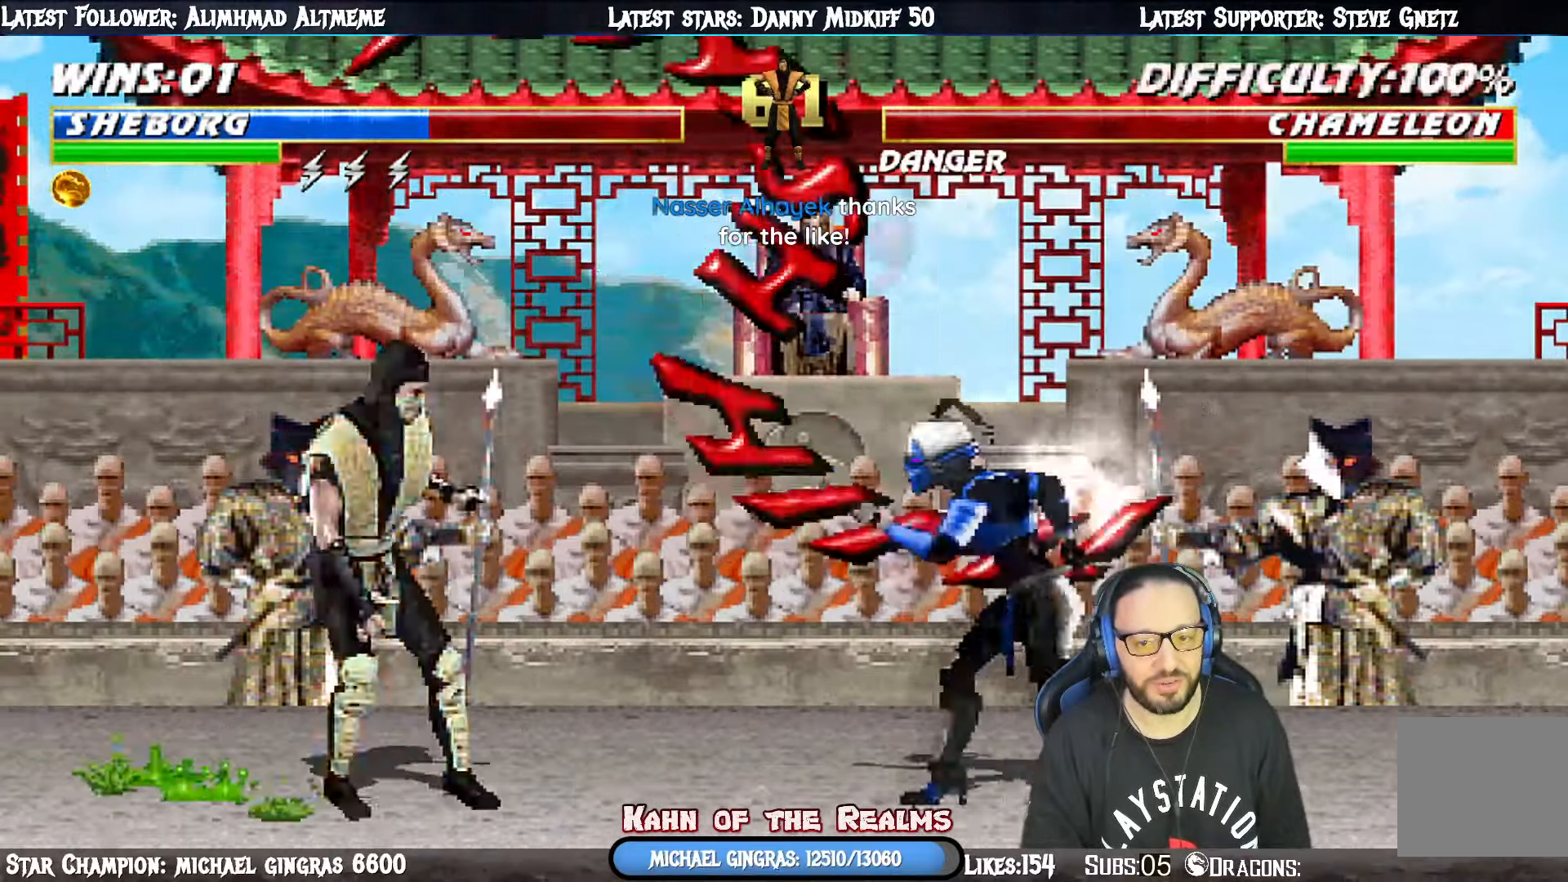
Gameplay with a controller (PlayStation layout); each line is a JSON object with the inputs held at the frame after it. "events" lists button and stick changes between this image and that frame as [ms after this image, input, new state], when the widget could be followed in between. Not read: left_stick.
{"buttons": ["L1", "DPAD_LEFT"], "right_stick": "center", "events": []}
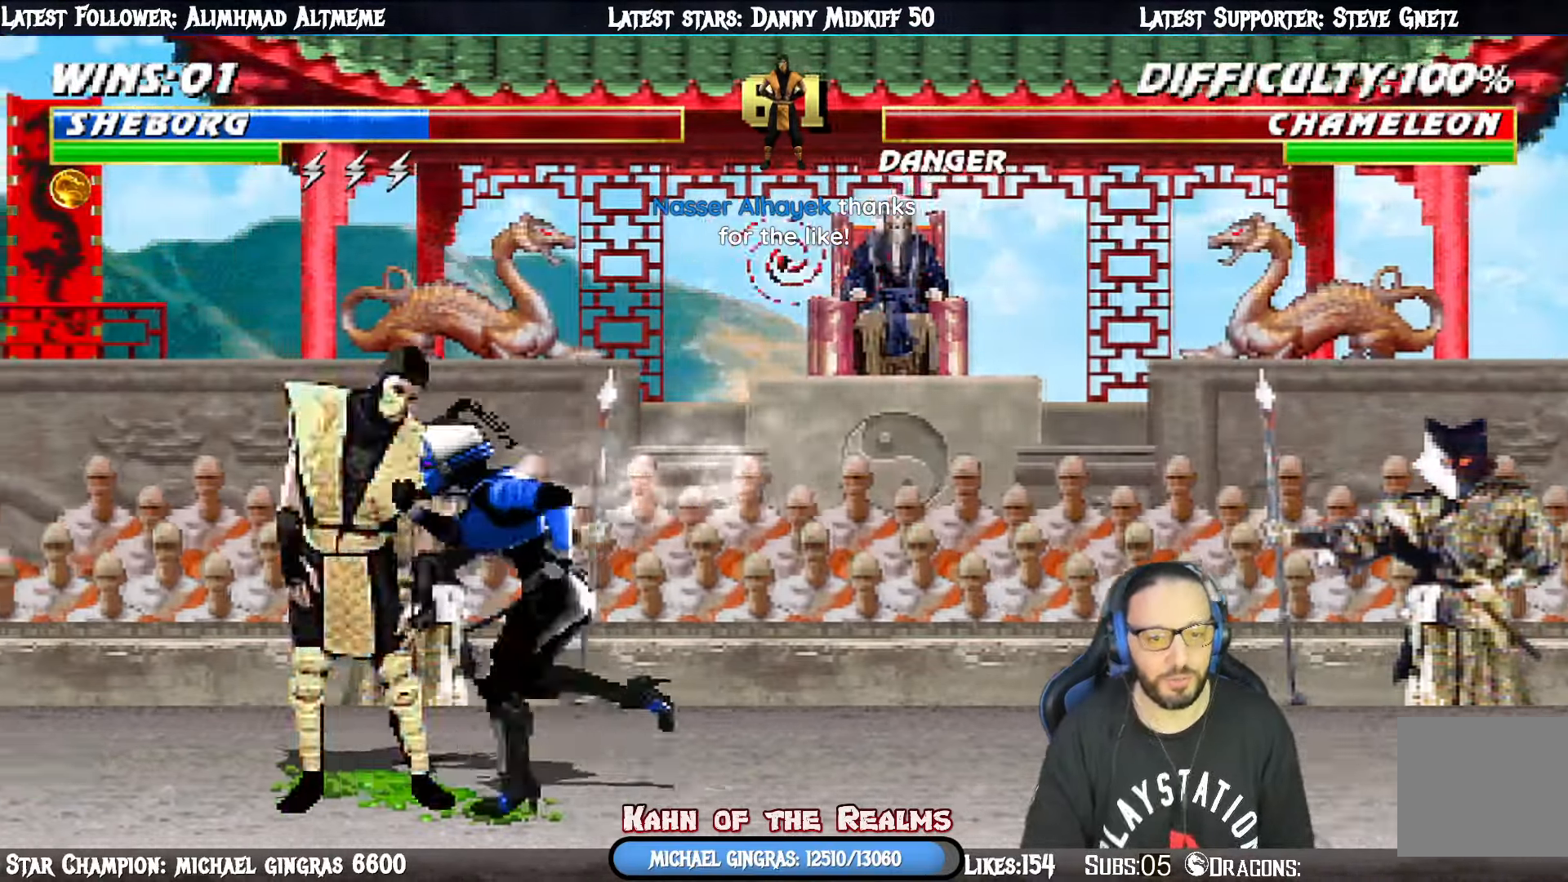
{"buttons": [], "right_stick": "center", "events": [[33, "DPAD_LEFT", "up"], [83, "L1", "up"]]}
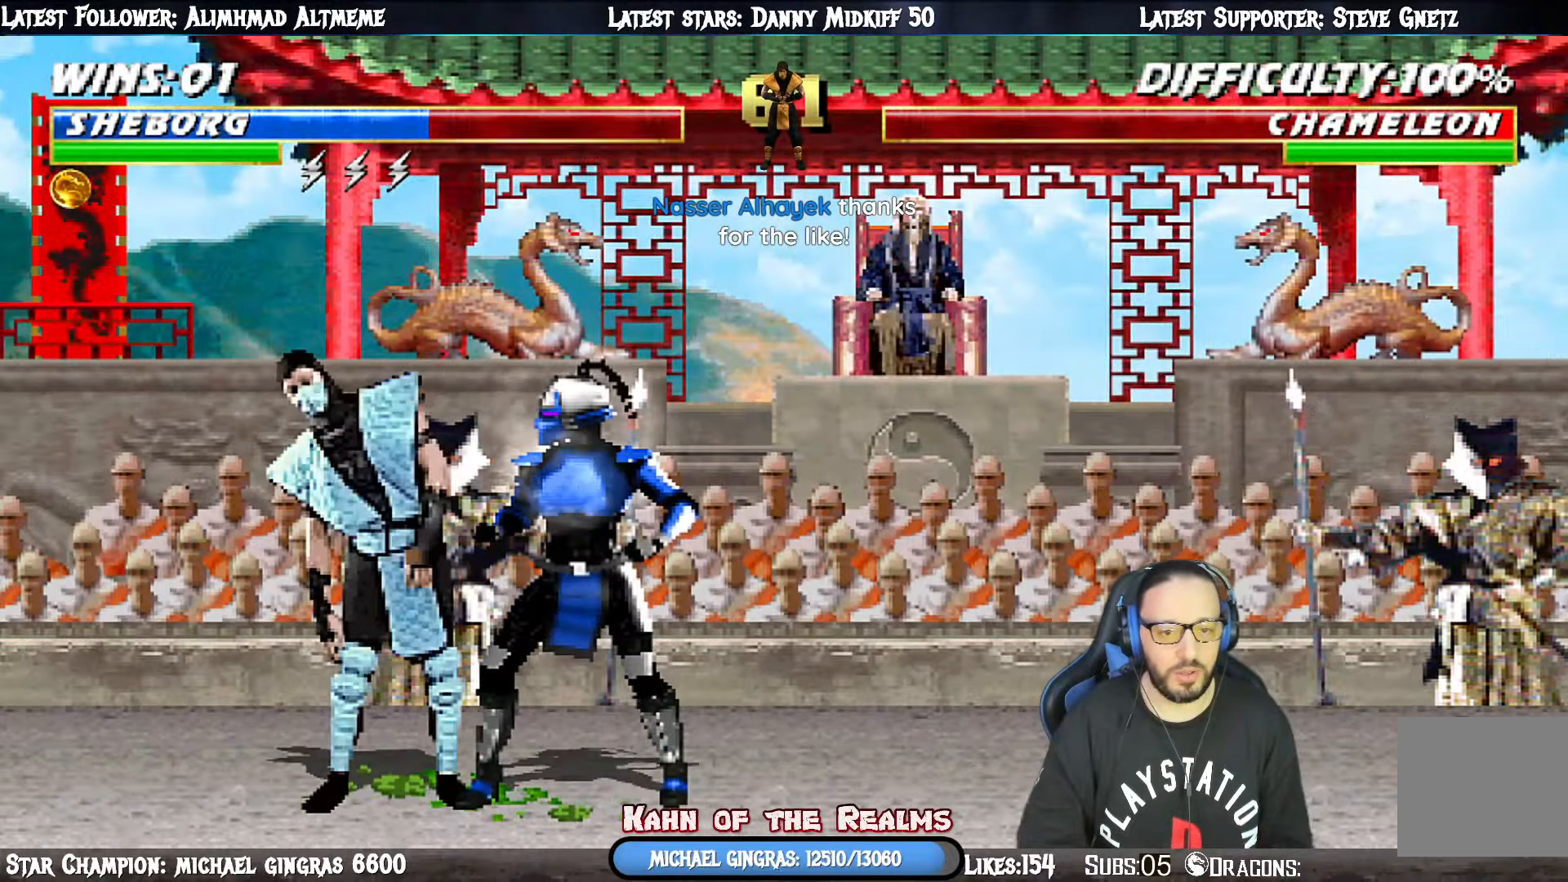
{"buttons": [], "right_stick": "center", "events": []}
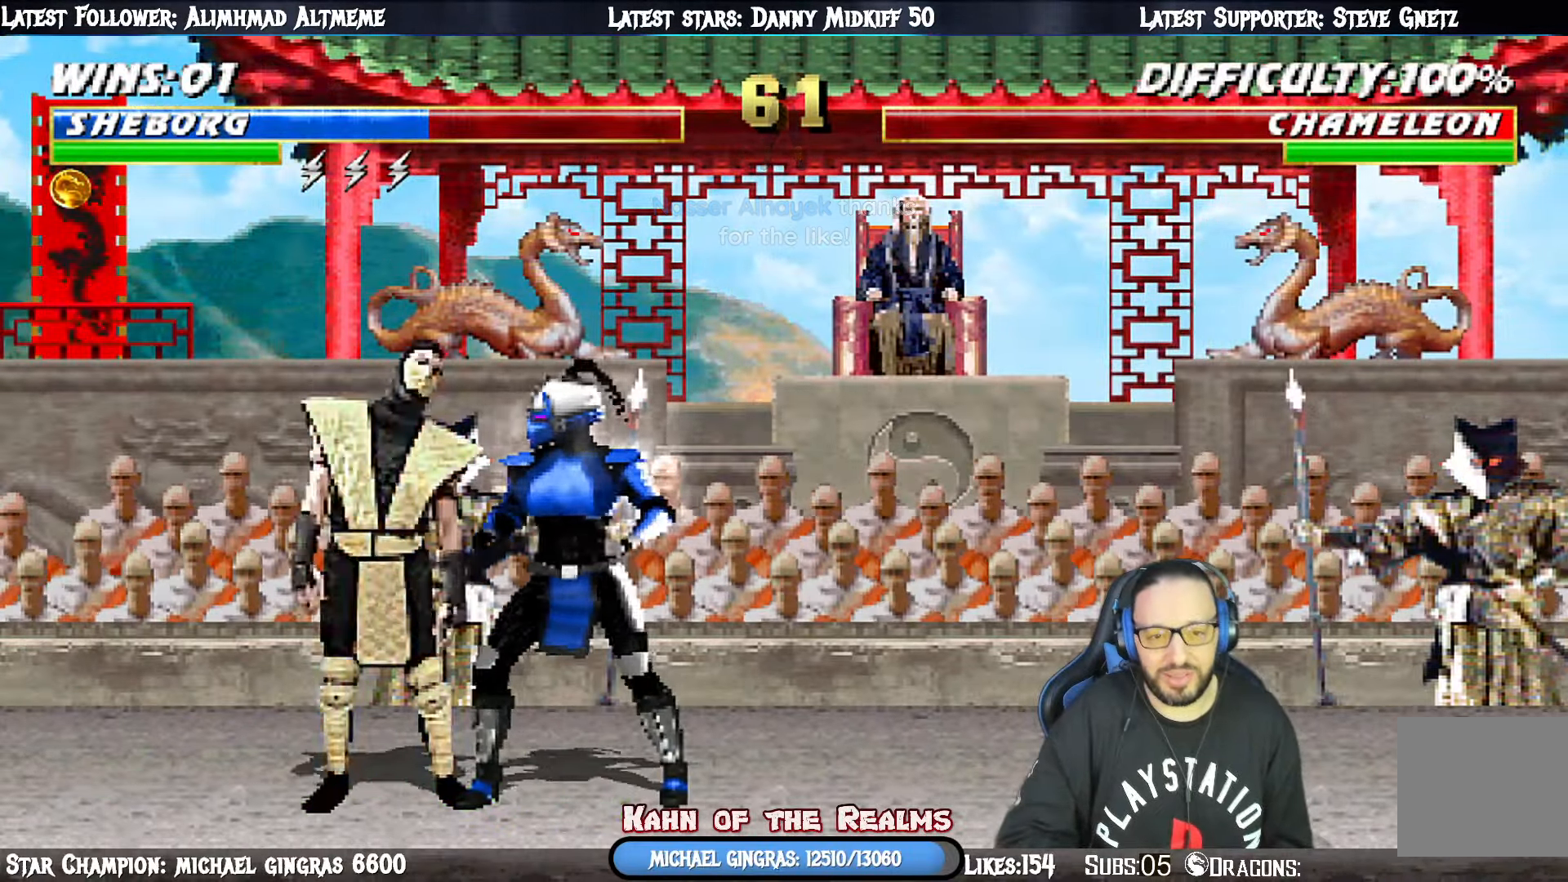
{"buttons": ["SQUARE"], "right_stick": "center", "events": [[50, "SQUARE", "down"], [133, "SQUARE", "up"], [200, "SQUARE", "down"], [267, "SQUARE", "up"], [317, "SQUARE", "down"], [400, "SQUARE", "up"], [450, "SQUARE", "down"]]}
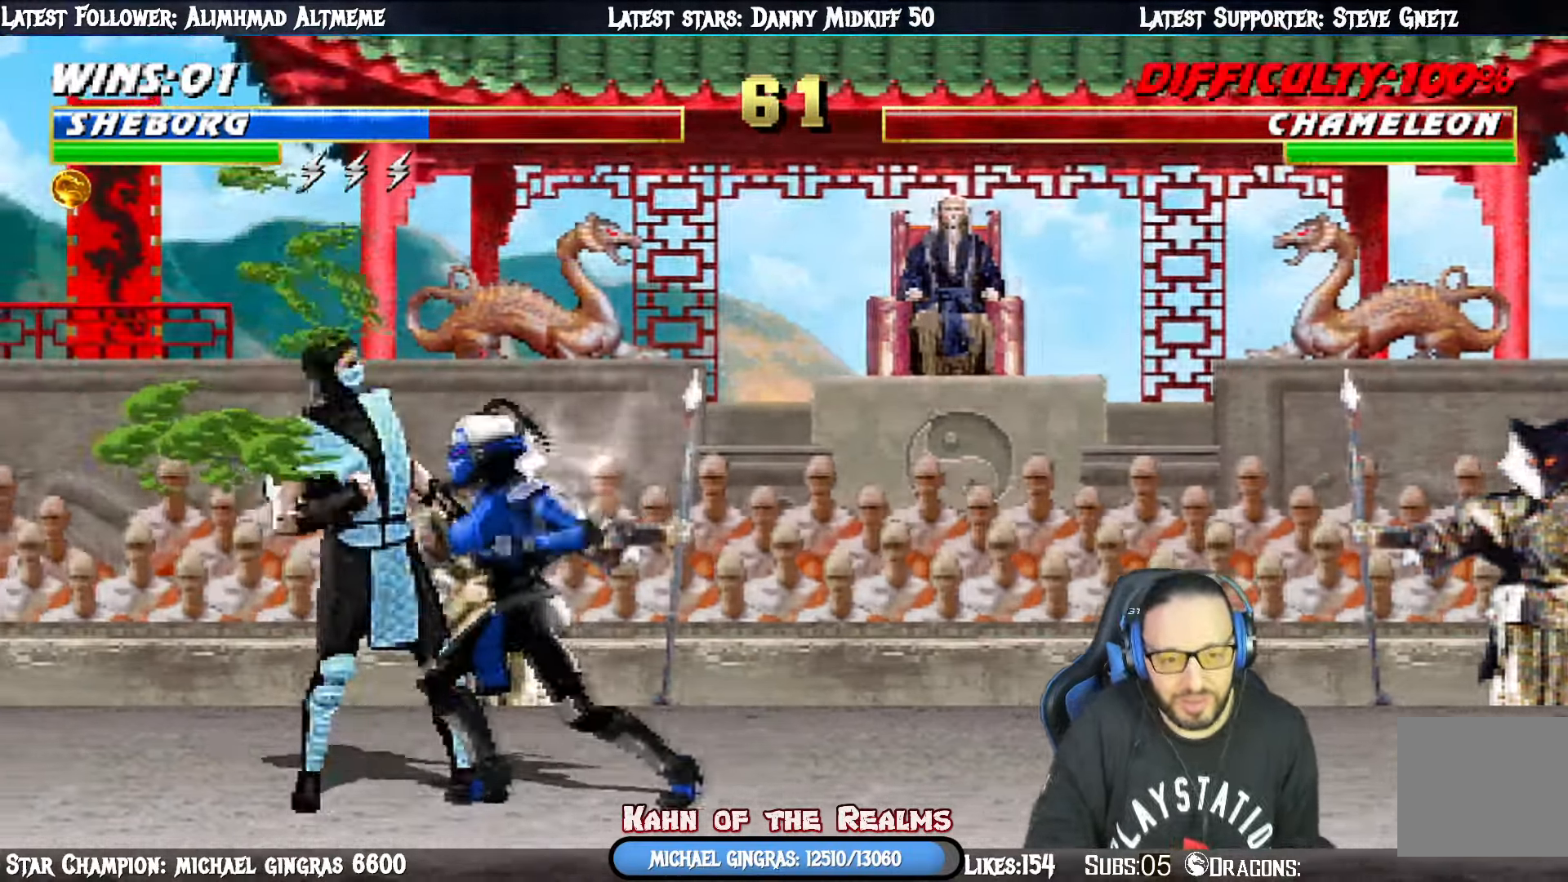
{"buttons": ["SQUARE"], "right_stick": "center", "events": [[17, "SQUARE", "up"], [67, "SQUARE", "down"], [167, "SQUARE", "up"], [217, "SQUARE", "down"], [284, "SQUARE", "up"], [351, "SQUARE", "down"], [434, "SQUARE", "up"], [501, "SQUARE", "down"]]}
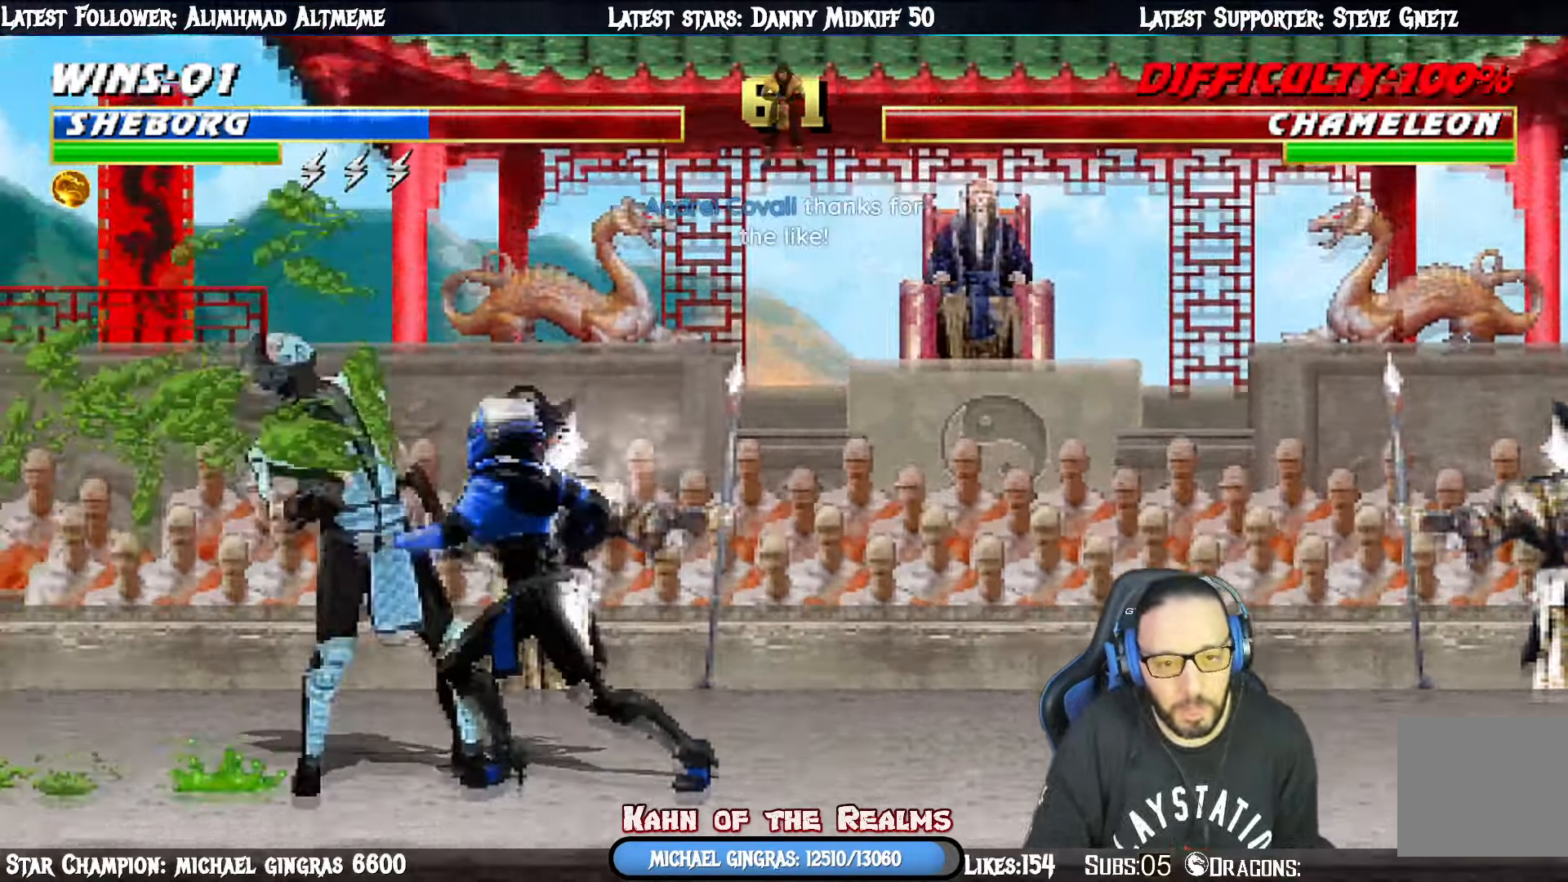
{"buttons": [], "right_stick": "center", "events": [[66, "SQUARE", "up"], [133, "SQUARE", "down"], [200, "SQUARE", "up"], [267, "SQUARE", "down"], [350, "SQUARE", "up"], [417, "SQUARE", "down"], [484, "SQUARE", "up"]]}
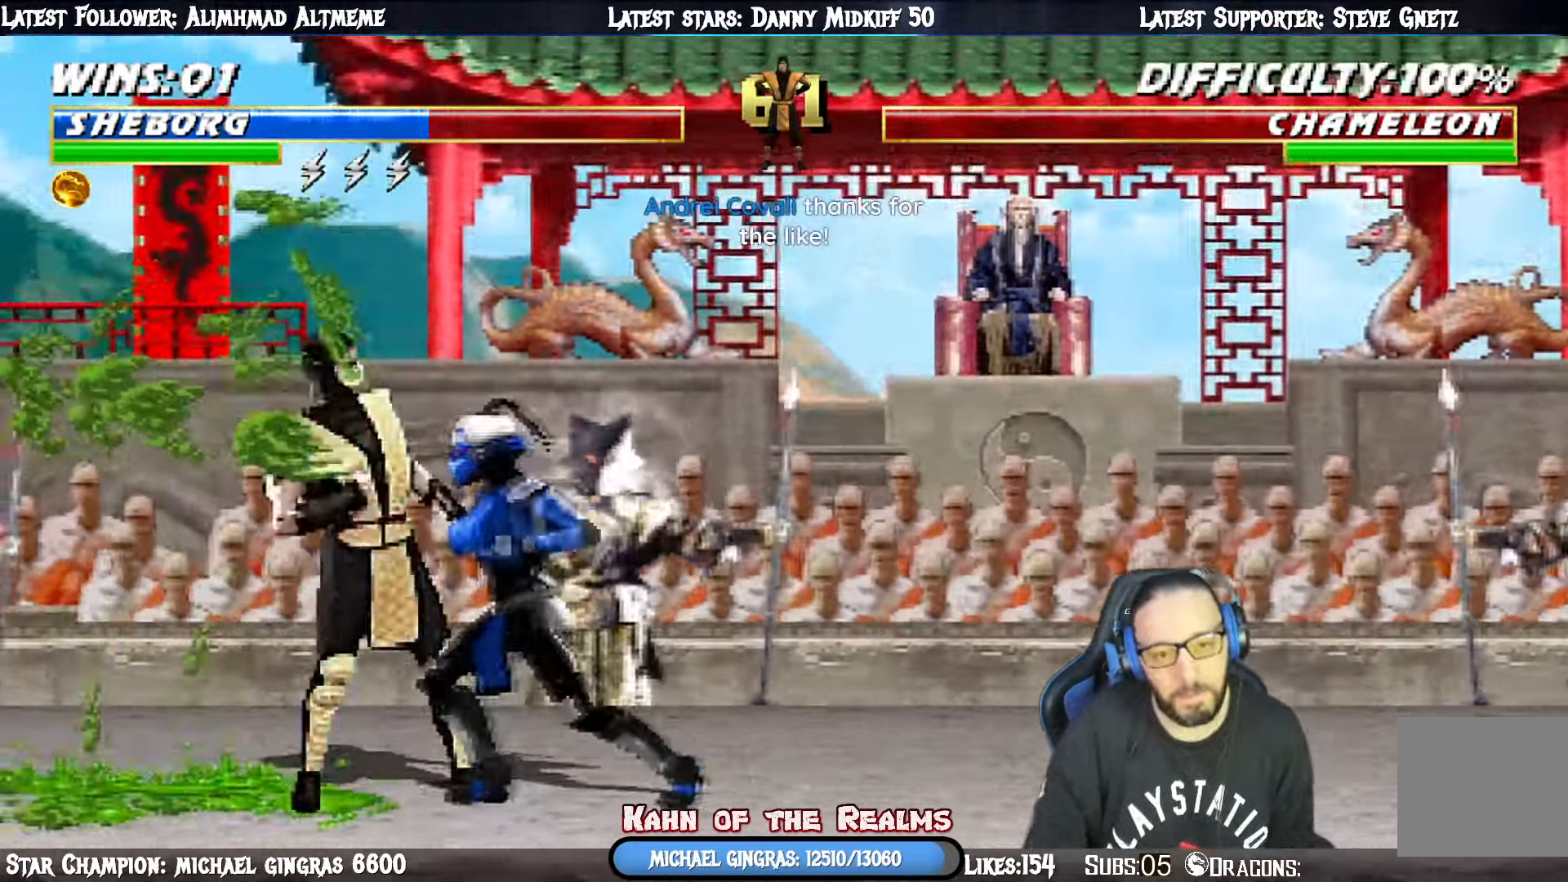
{"buttons": ["SQUARE"], "right_stick": "center", "events": [[50, "SQUARE", "down"], [117, "SQUARE", "up"], [184, "SQUARE", "down"], [250, "SQUARE", "up"], [317, "SQUARE", "down"], [401, "SQUARE", "up"], [467, "SQUARE", "down"]]}
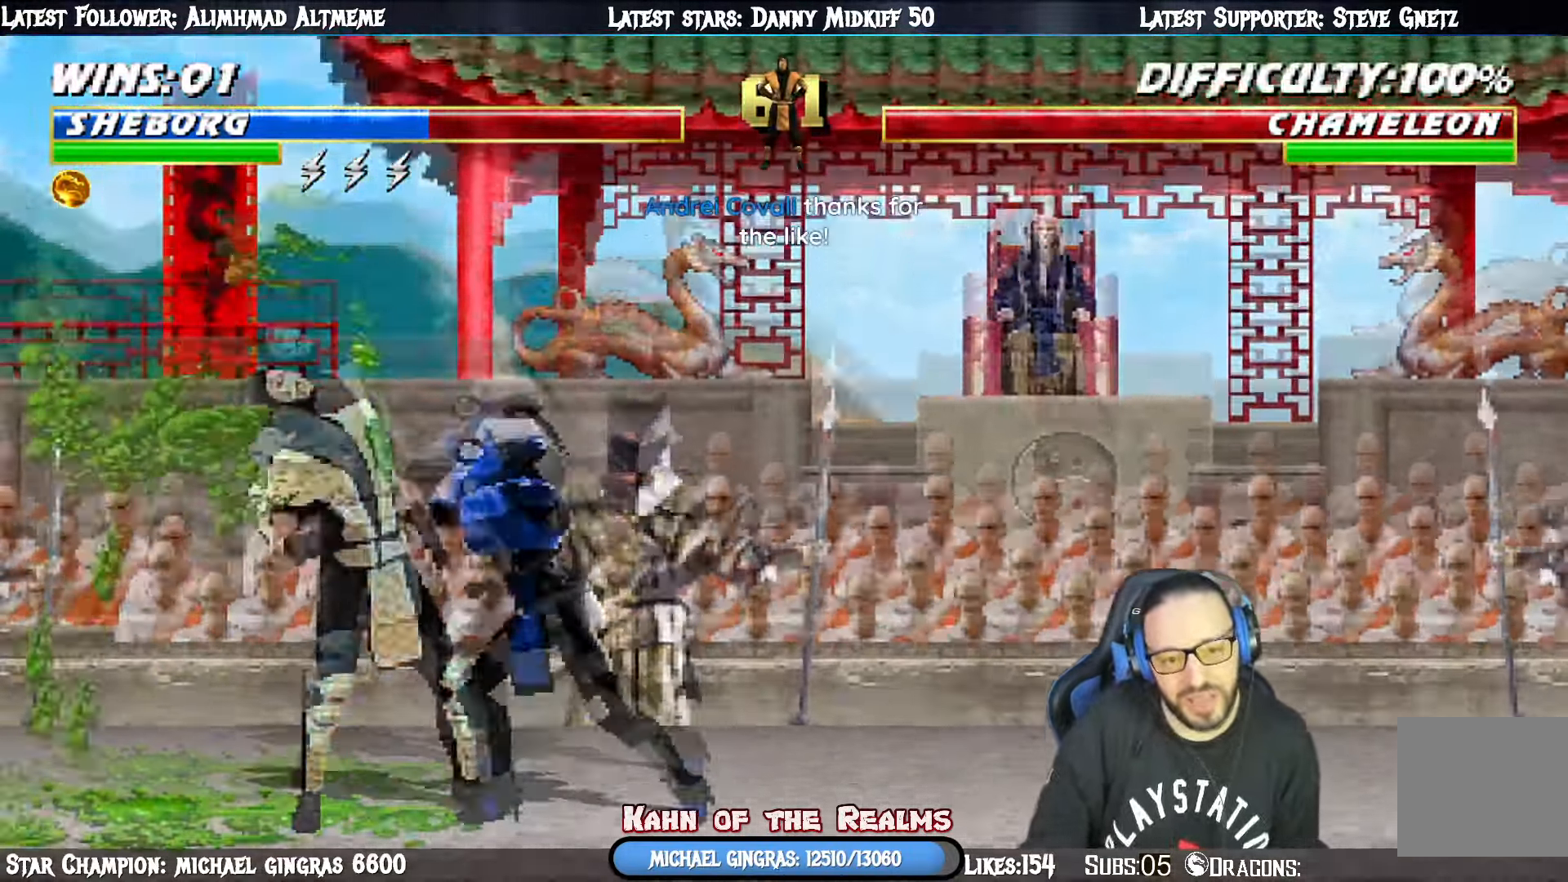
{"buttons": [], "right_stick": "center", "events": [[33, "SQUARE", "up"], [99, "SQUARE", "down"], [182, "SQUARE", "up"], [249, "SQUARE", "down"], [333, "SQUARE", "up"], [399, "SQUARE", "down"], [483, "SQUARE", "up"]]}
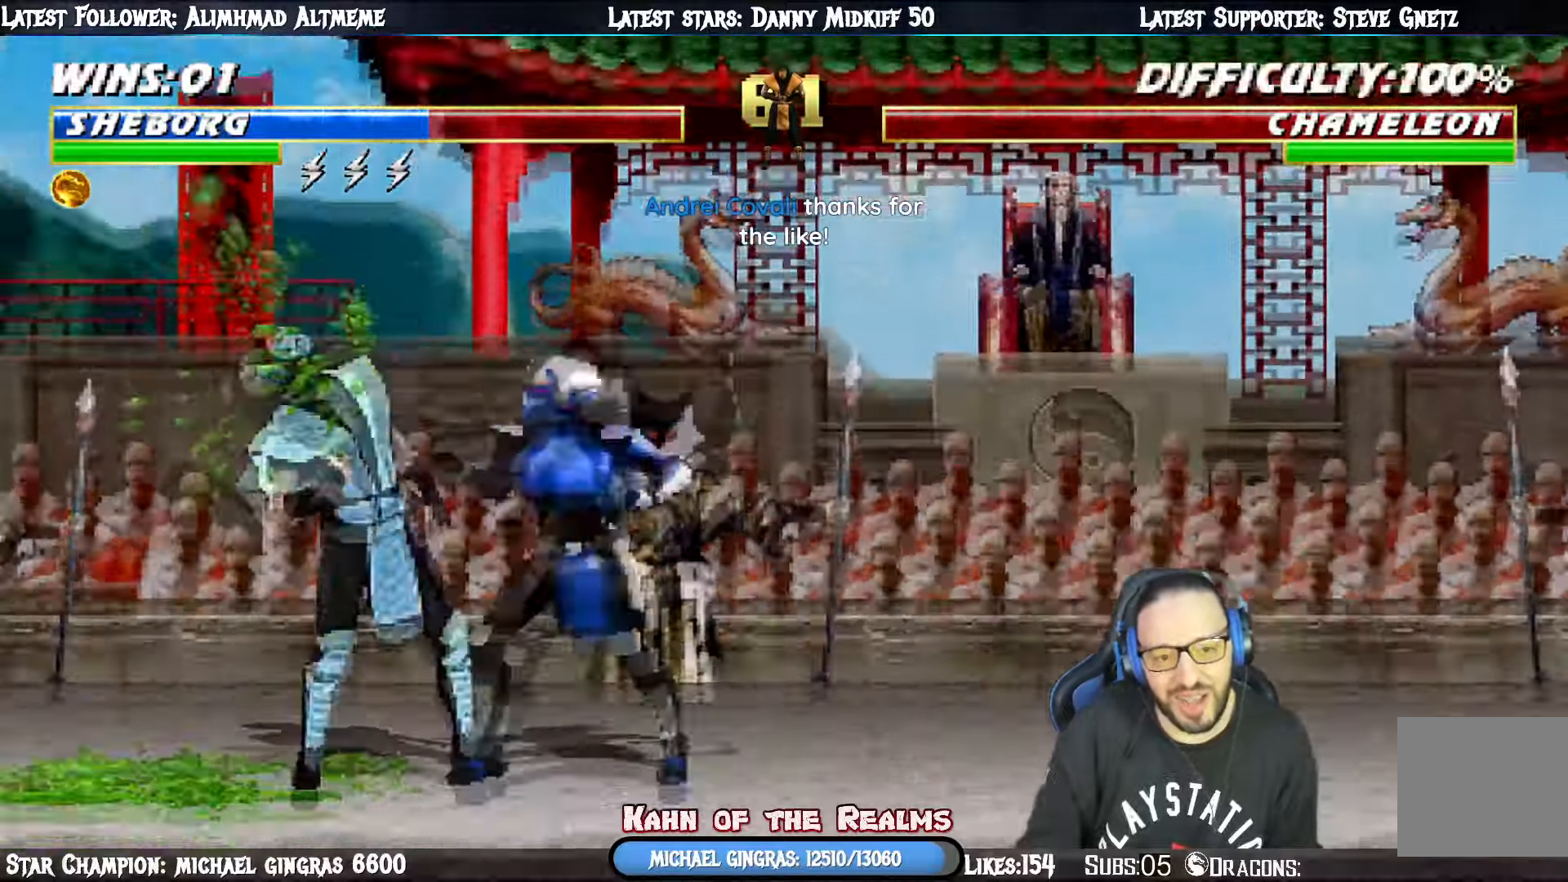
{"buttons": ["SQUARE"], "right_stick": "center", "events": [[51, "SQUARE", "down"], [134, "SQUARE", "up"], [184, "SQUARE", "down"], [284, "SQUARE", "up"], [351, "SQUARE", "down"], [434, "SQUARE", "up"], [501, "SQUARE", "down"]]}
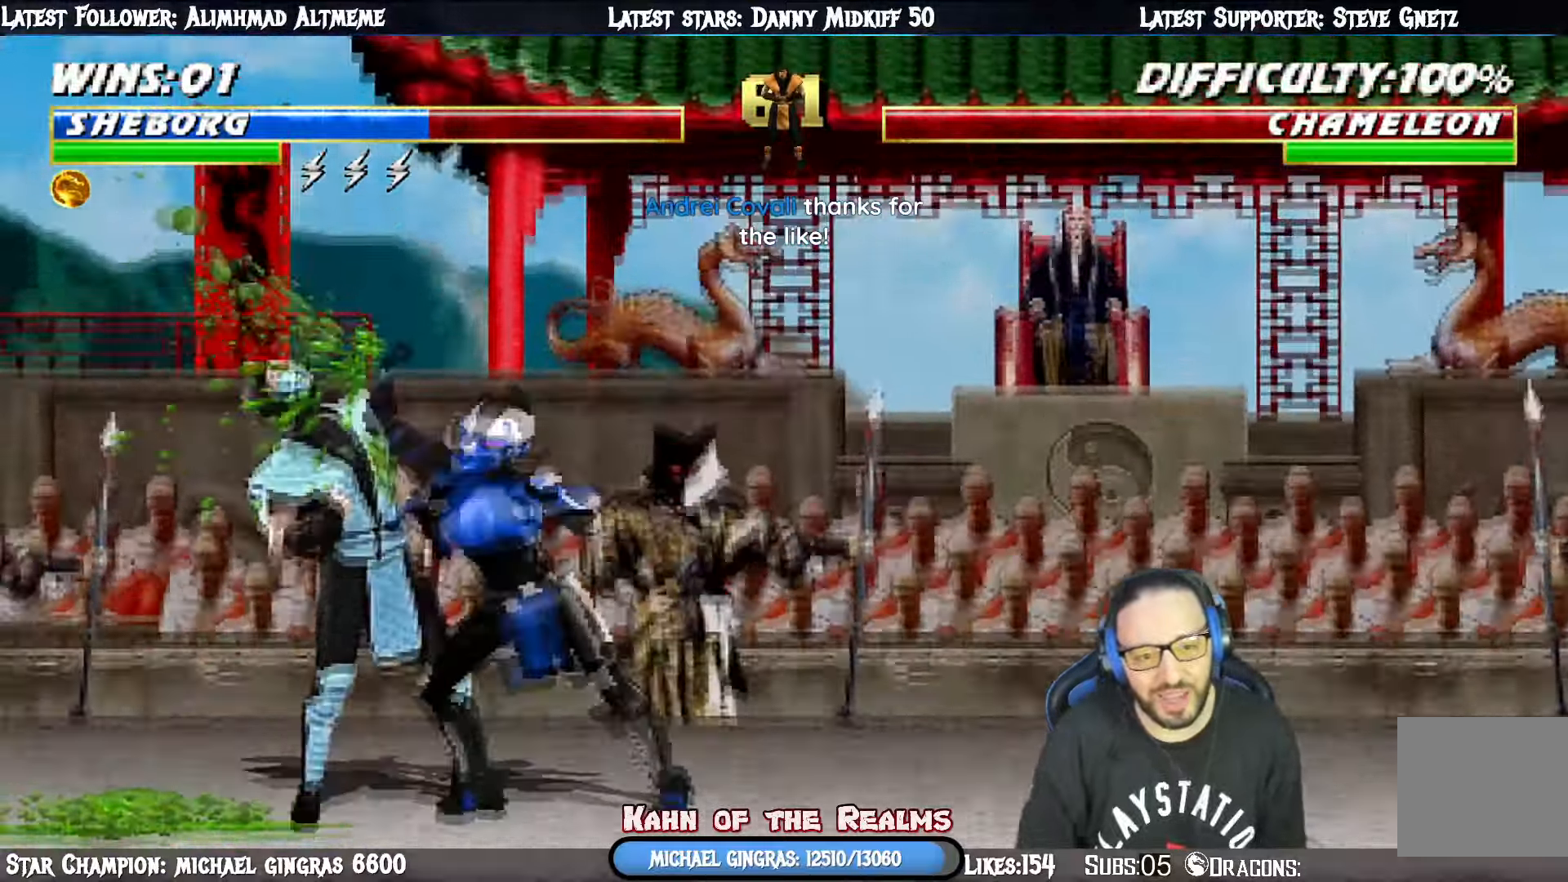
{"buttons": ["SQUARE"], "right_stick": "center", "events": [[83, "SQUARE", "up"], [133, "SQUARE", "down"], [217, "SQUARE", "up"], [284, "SQUARE", "down"], [367, "SQUARE", "up"], [417, "SQUARE", "down"]]}
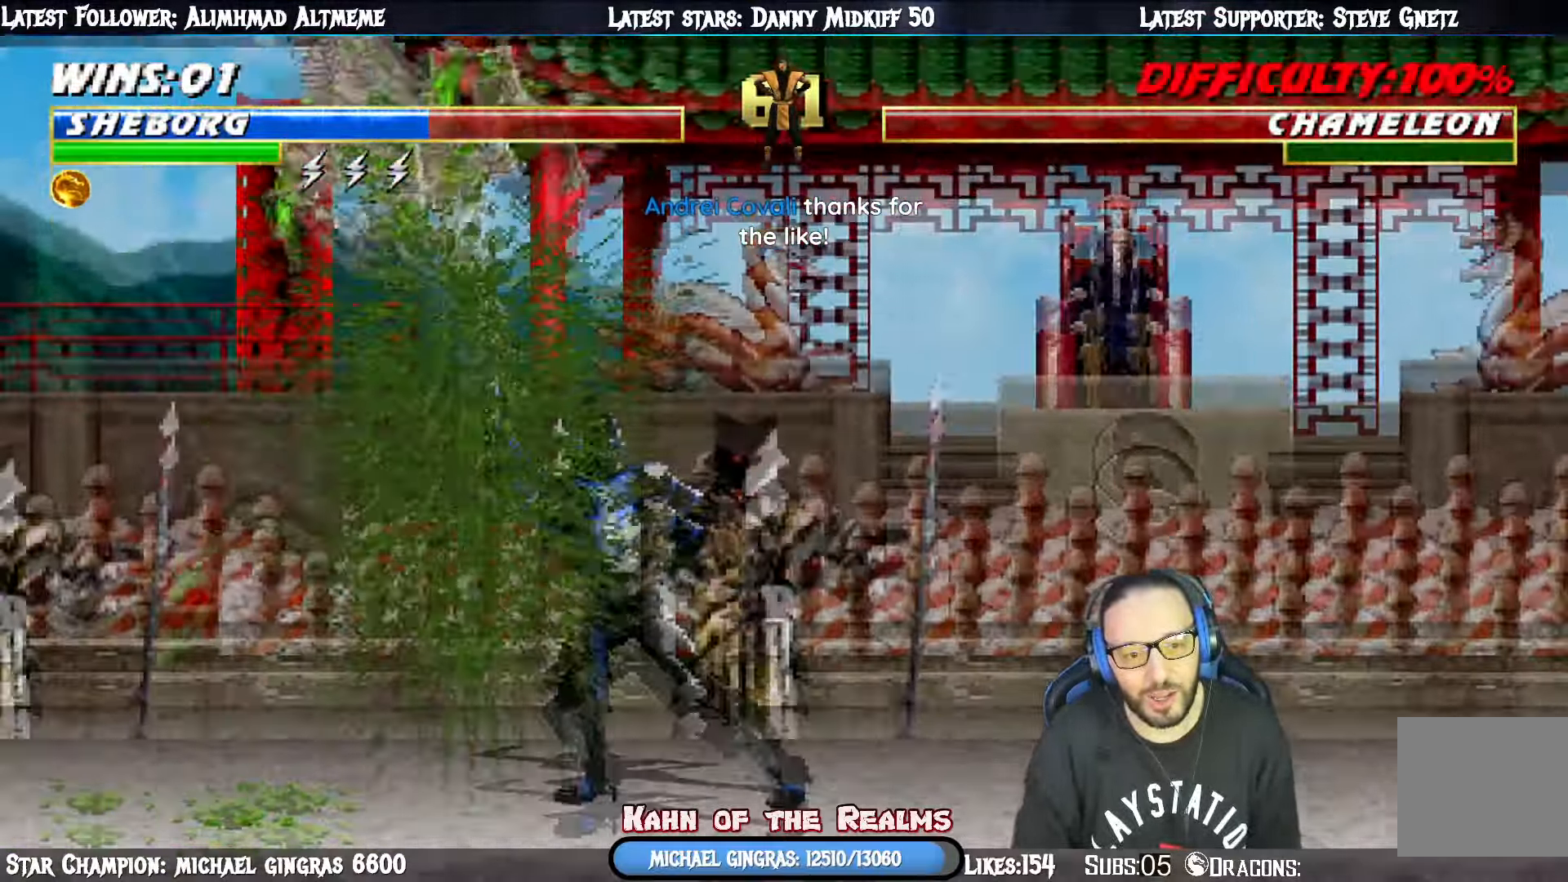
{"buttons": [], "right_stick": "center", "events": [[17, "SQUARE", "up"], [101, "SQUARE", "down"], [201, "SQUARE", "up"], [284, "SQUARE", "down"], [351, "SQUARE", "up"], [418, "SQUARE", "down"], [484, "SQUARE", "up"]]}
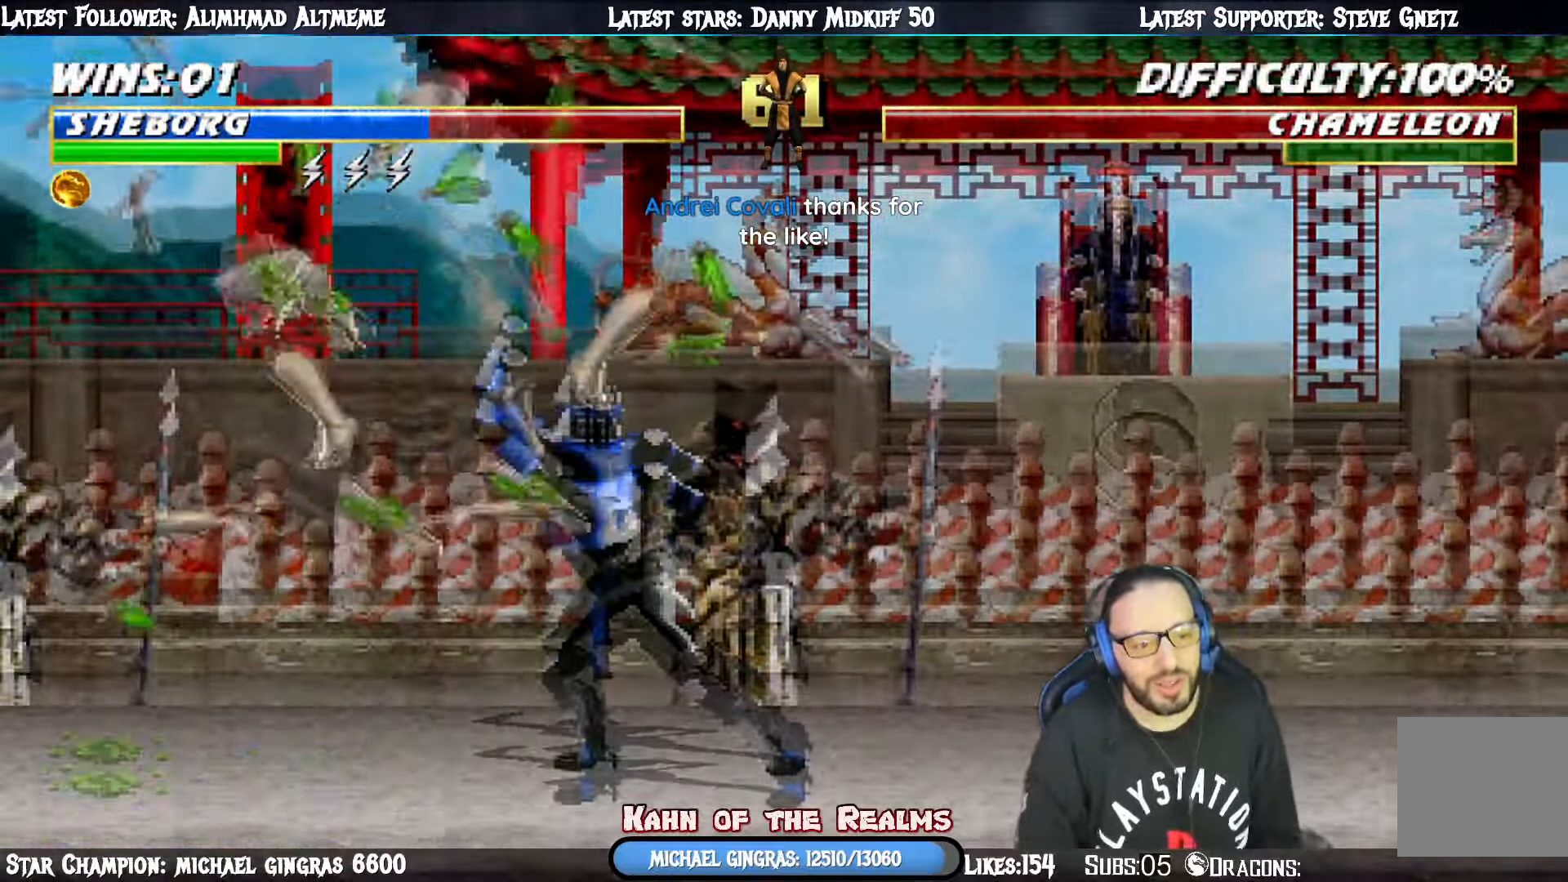
{"buttons": [], "right_stick": "center", "events": [[67, "SQUARE", "down"], [150, "SQUARE", "up"], [234, "SQUARE", "down"], [300, "SQUARE", "up"], [384, "SQUARE", "down"], [484, "SQUARE", "up"]]}
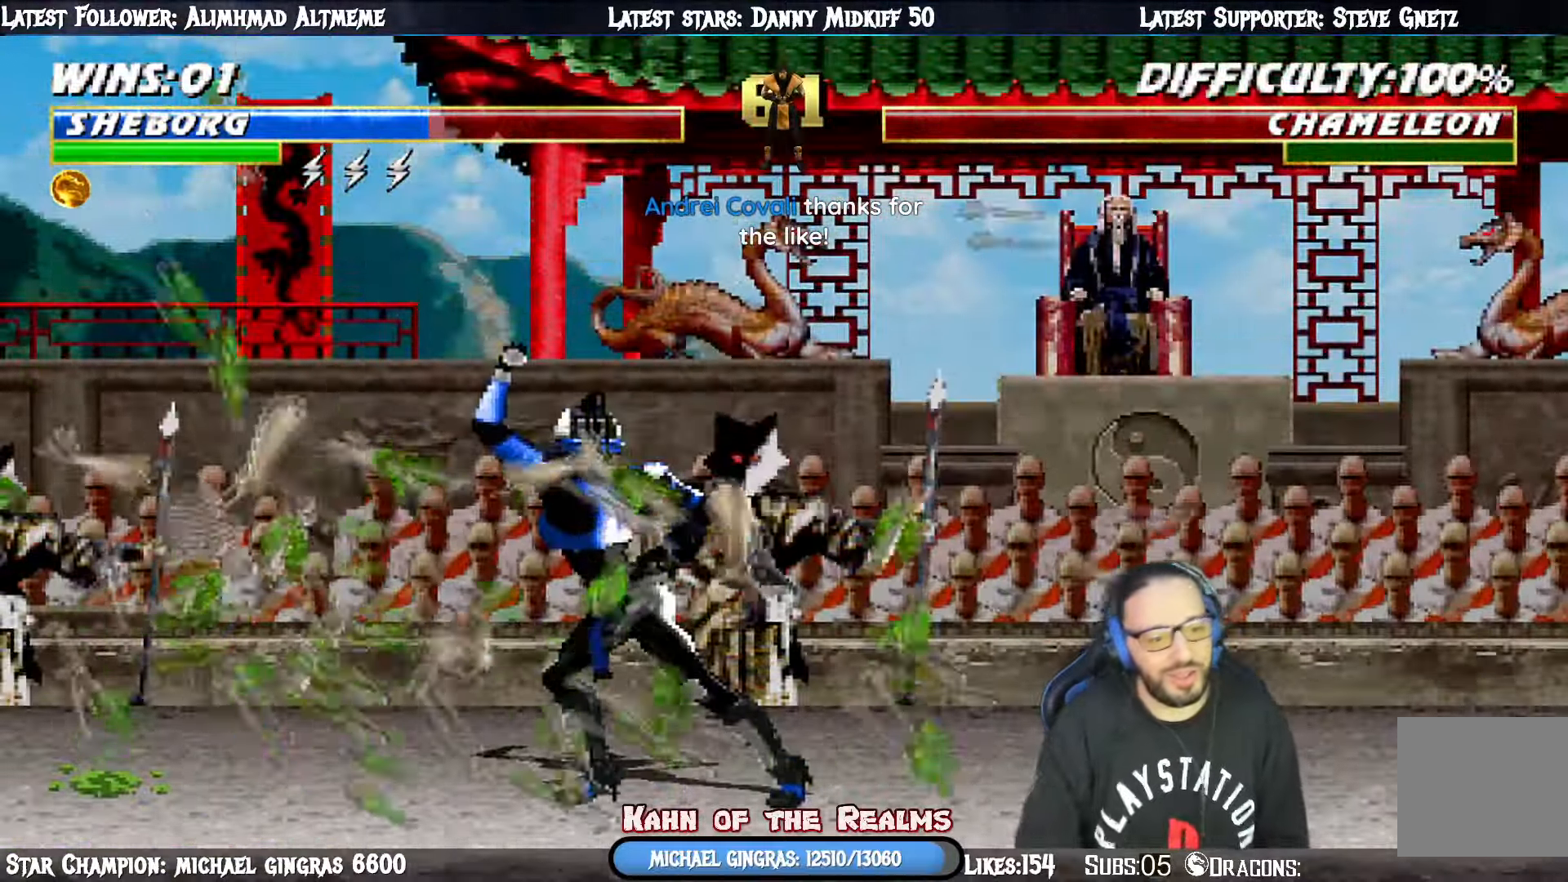
{"buttons": [], "right_stick": "center", "events": []}
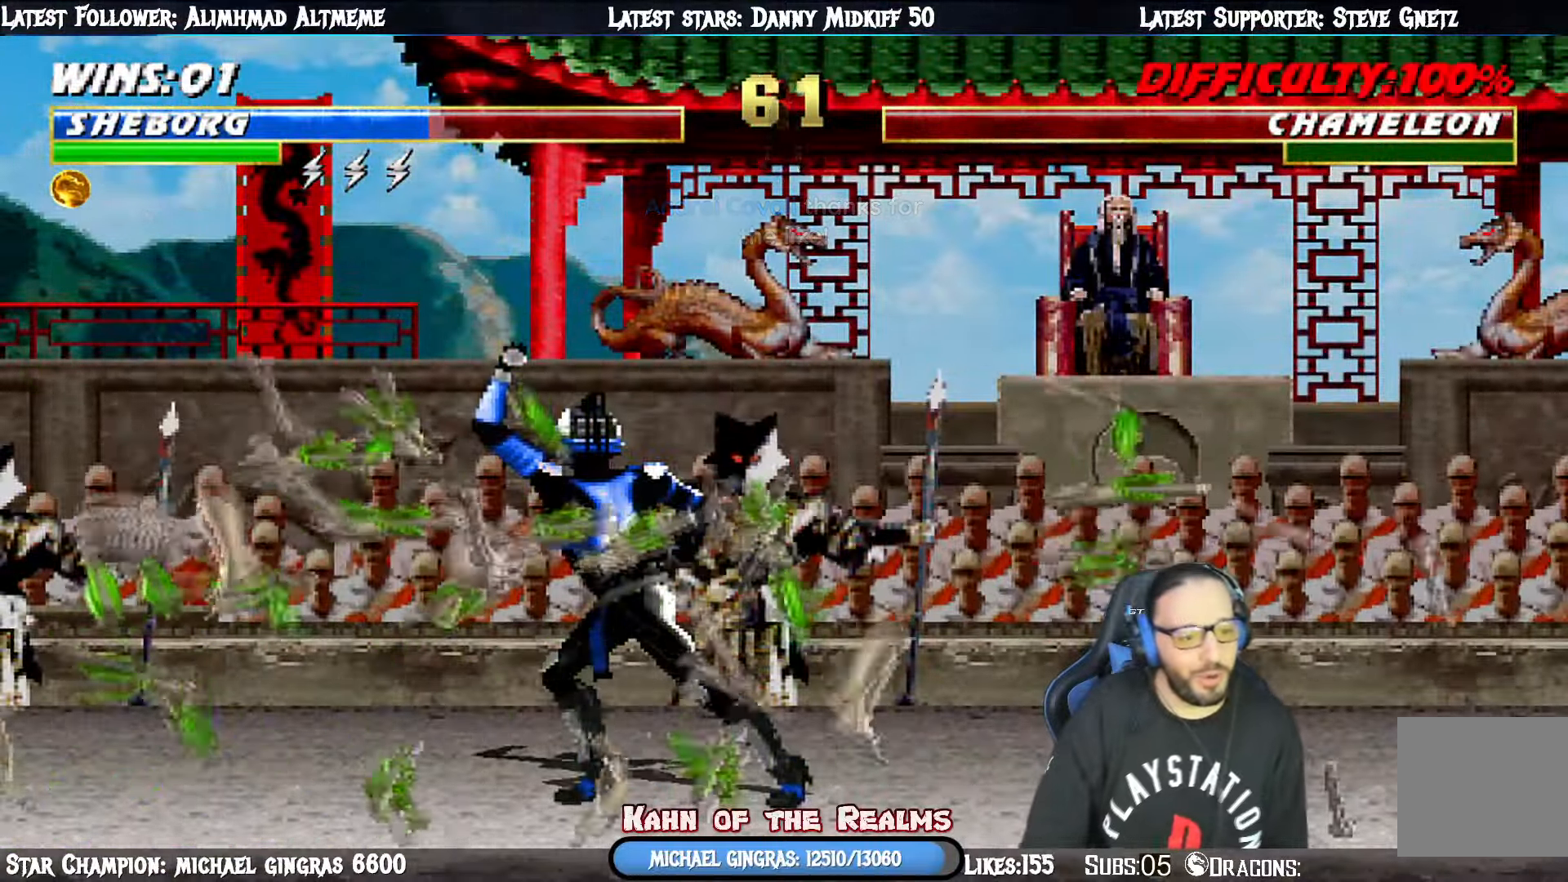
{"buttons": [], "right_stick": "center", "events": []}
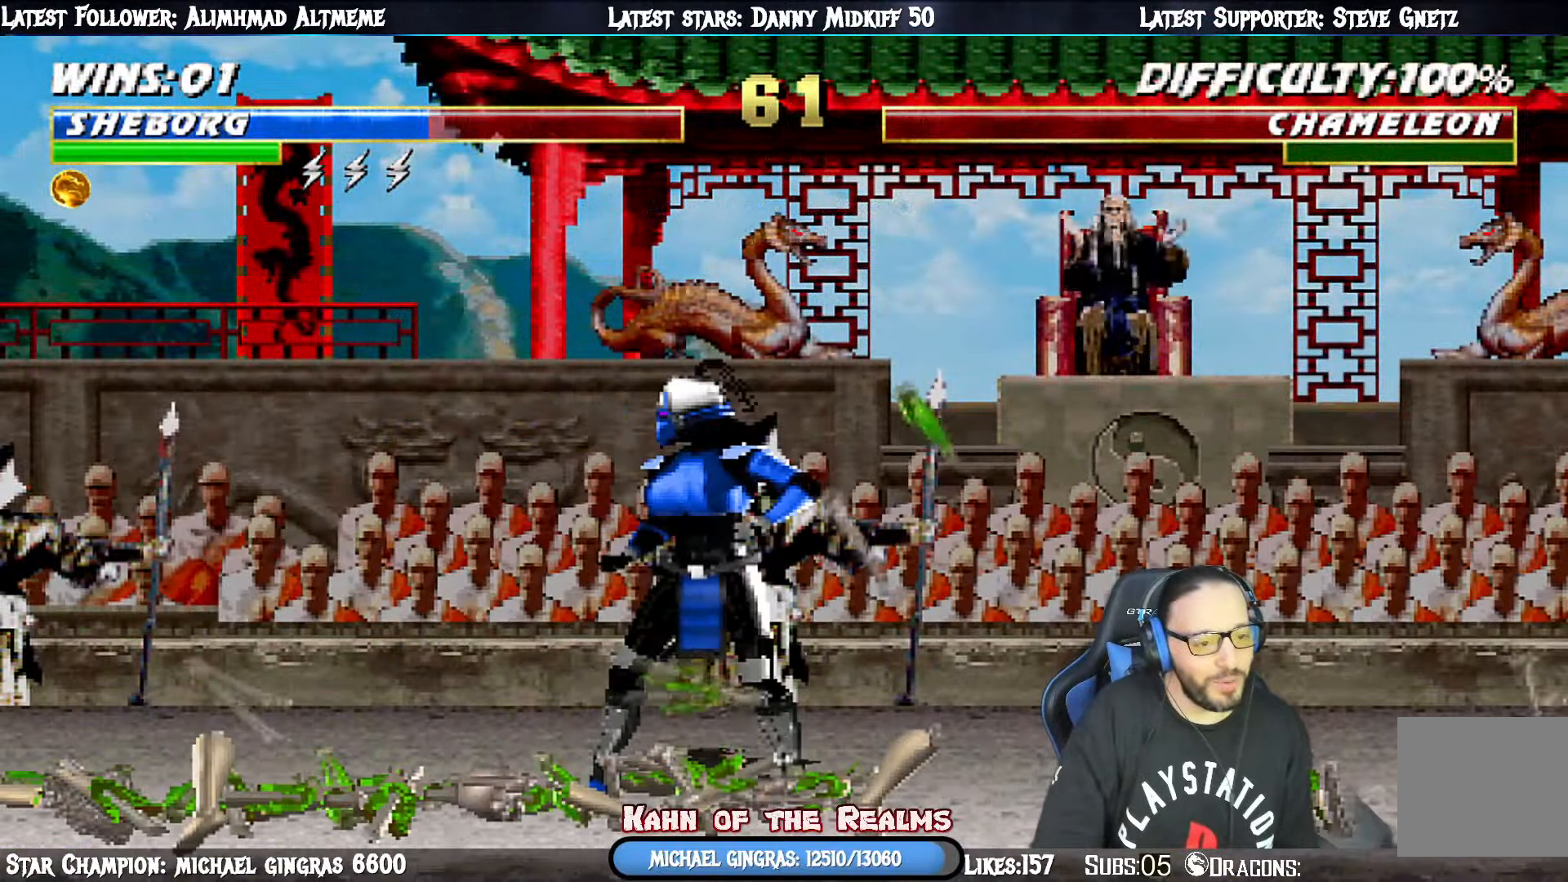
{"buttons": [], "right_stick": "center", "events": []}
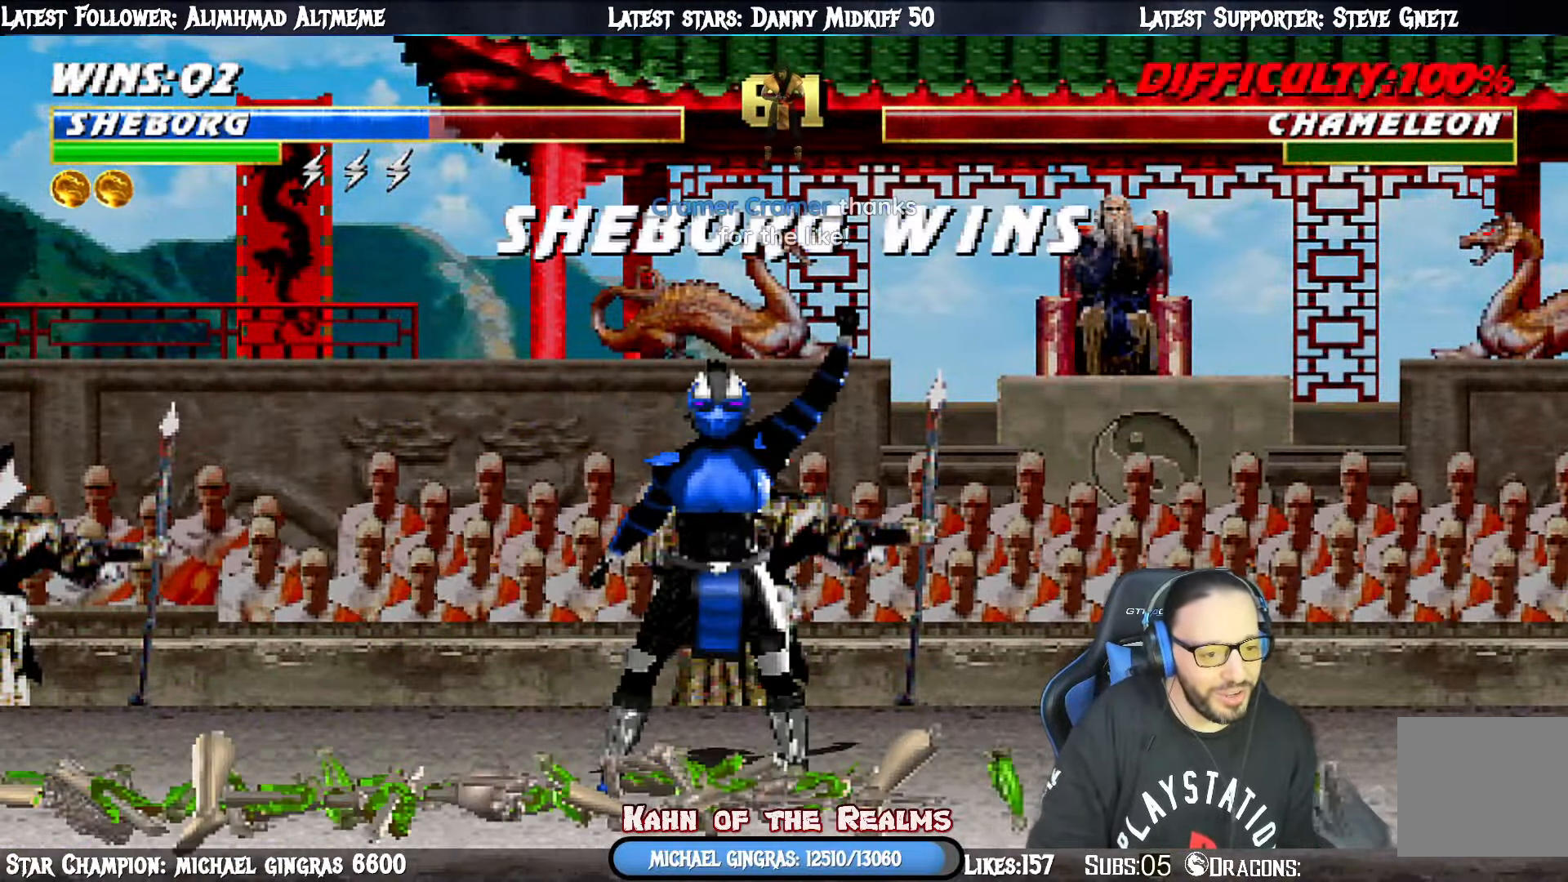
{"buttons": [], "right_stick": "center", "events": []}
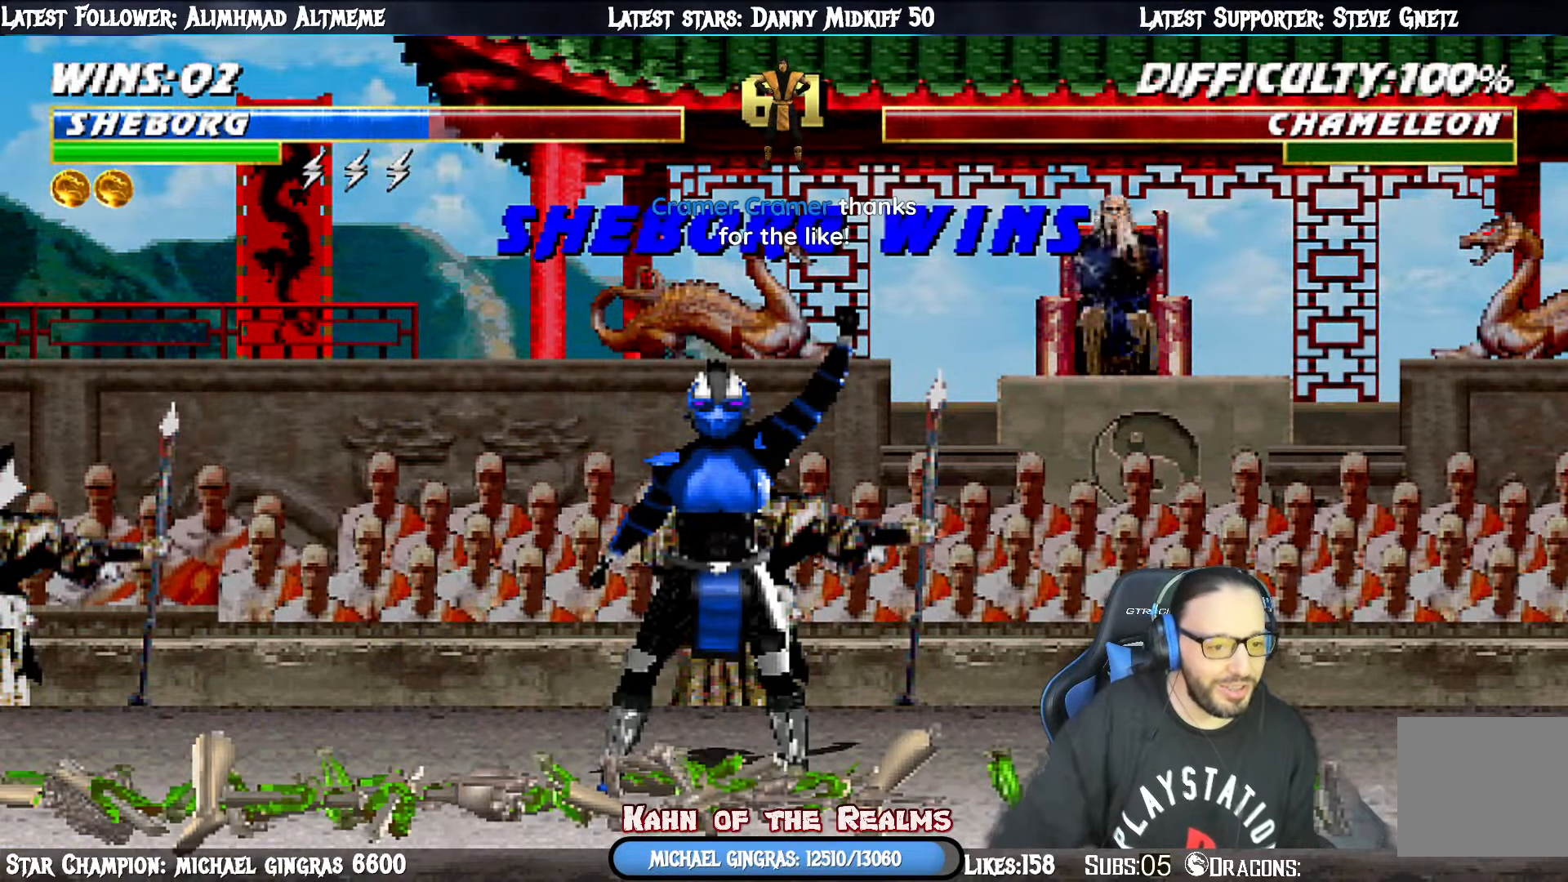
{"buttons": [], "right_stick": "center", "events": []}
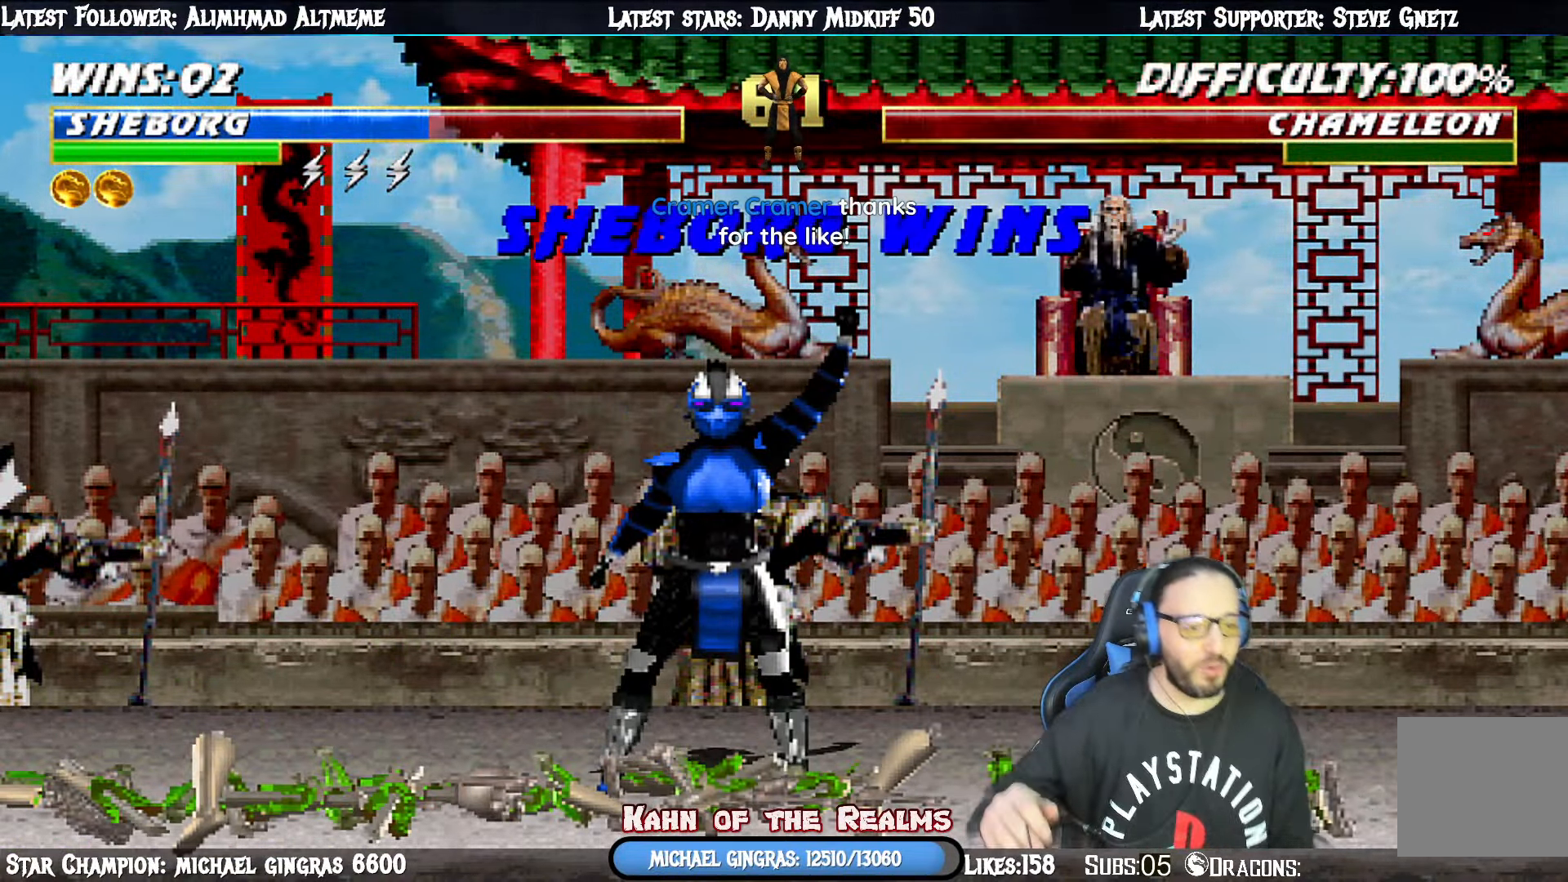
{"buttons": [], "right_stick": "center", "events": []}
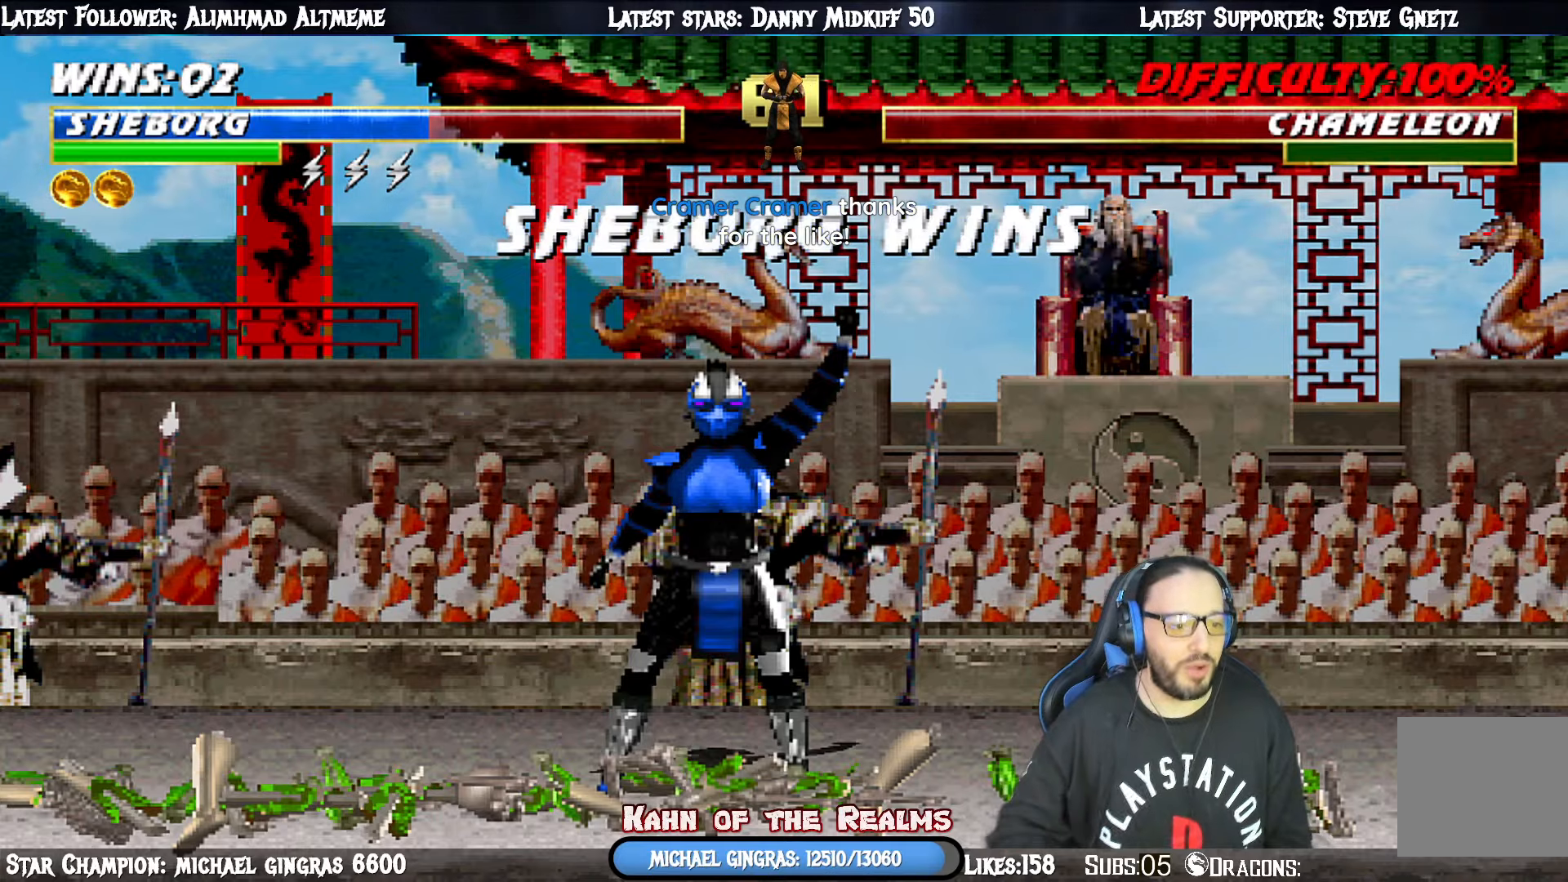
{"buttons": [], "right_stick": "center", "events": []}
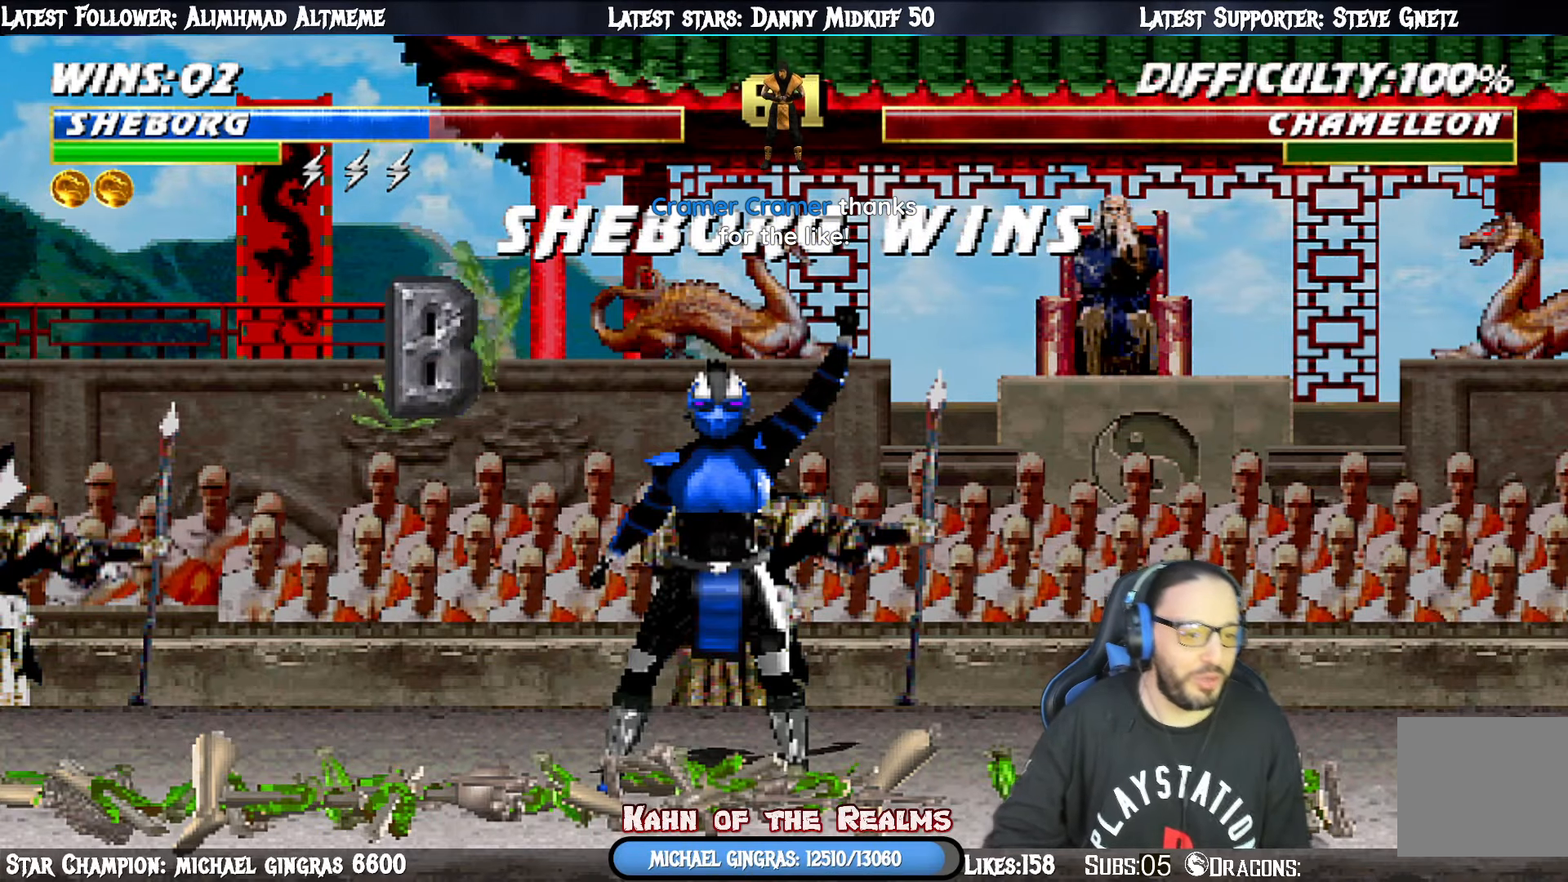
{"buttons": [], "right_stick": "center", "events": []}
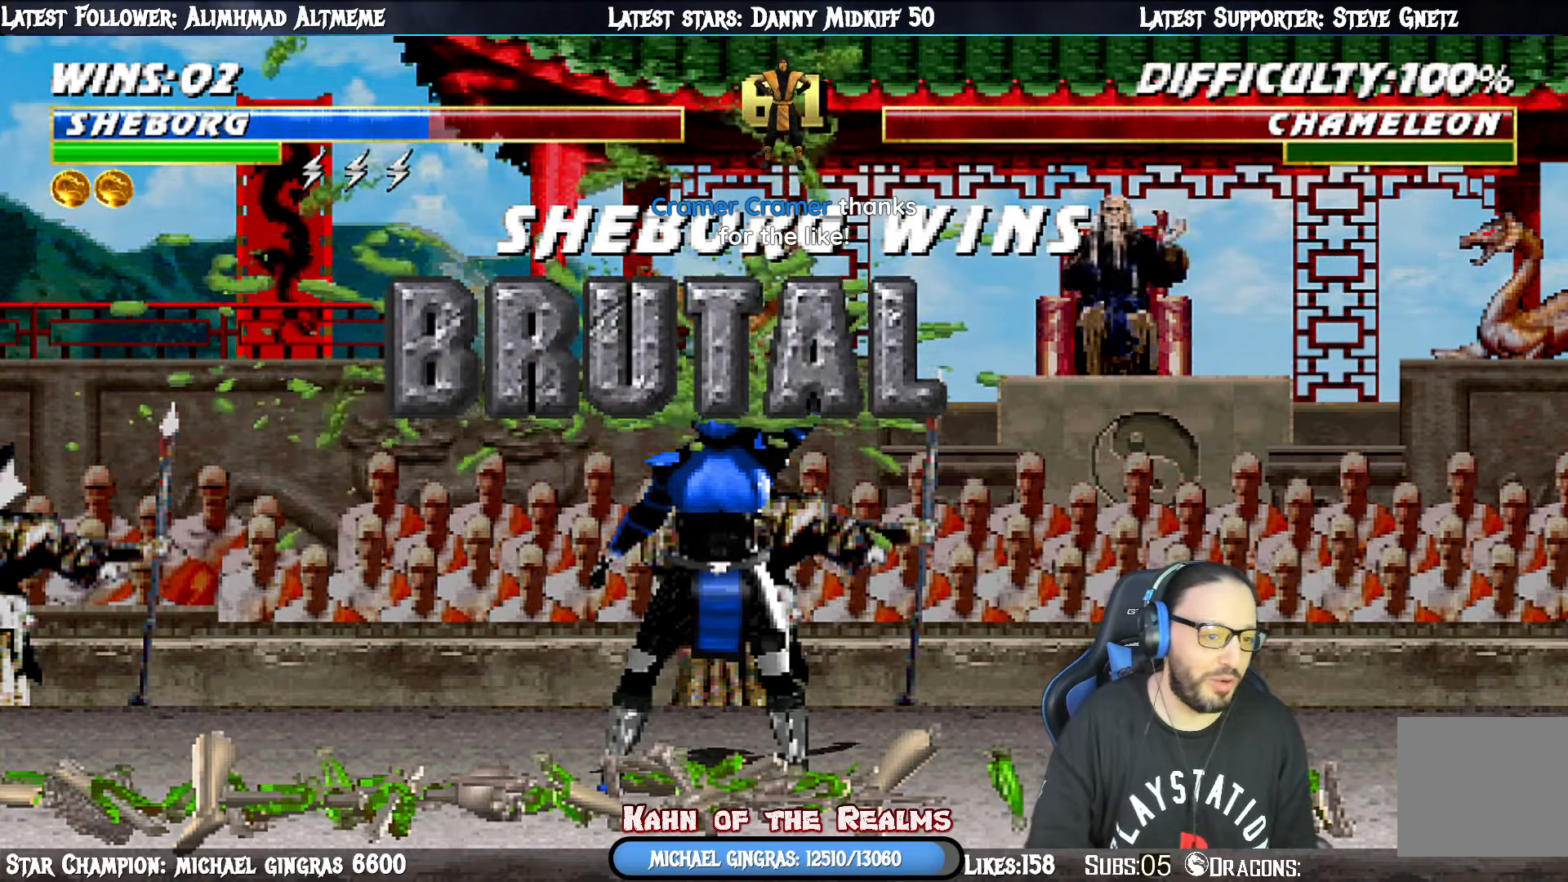
{"buttons": [], "right_stick": "center", "events": []}
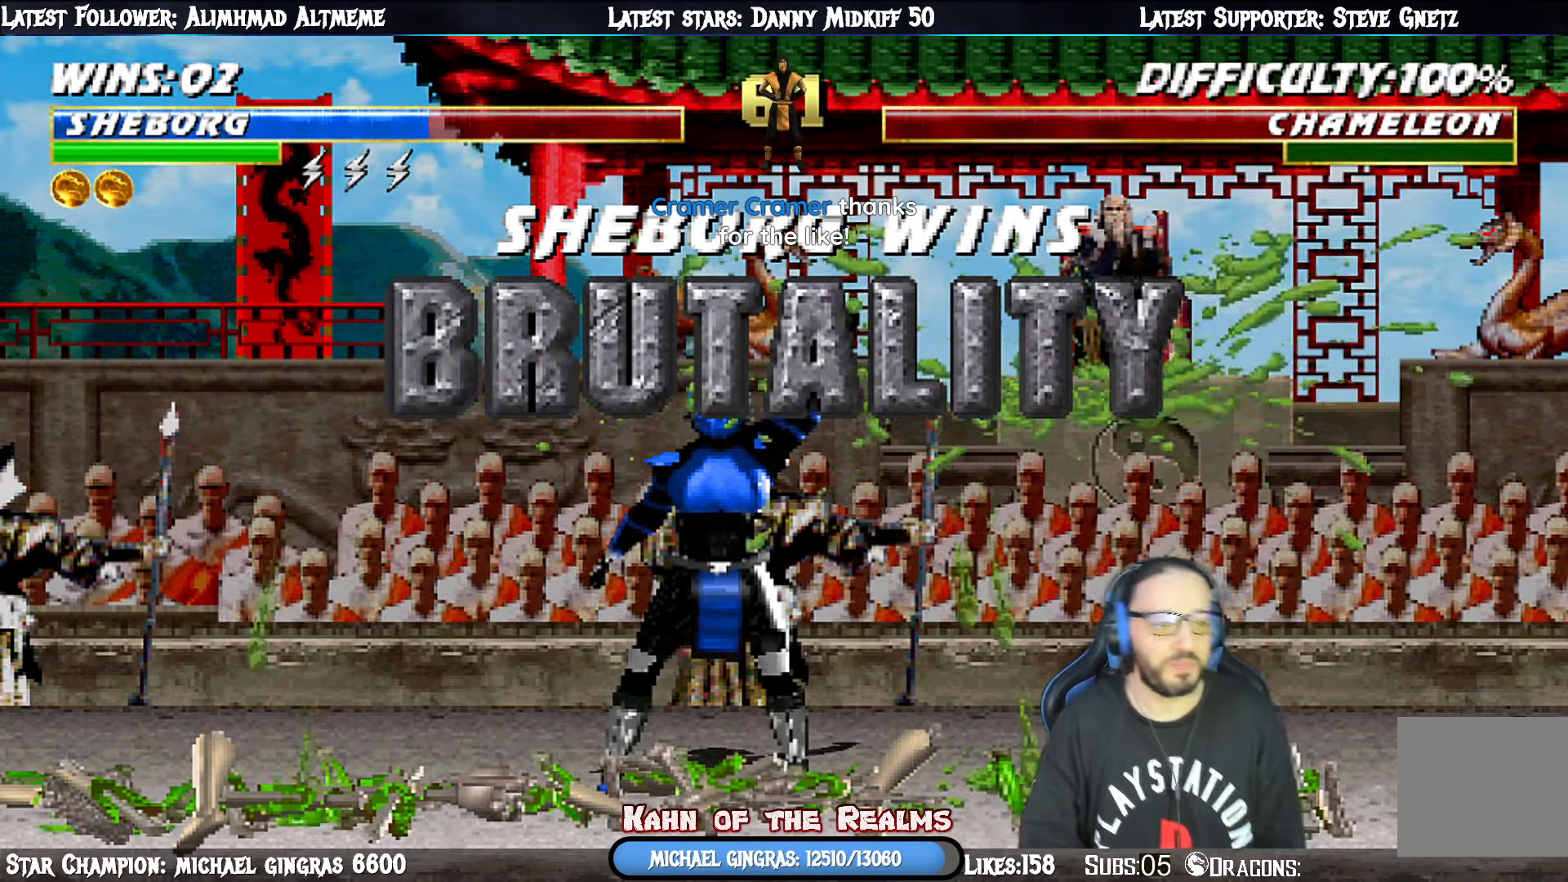
{"buttons": ["CROSS"], "right_stick": "center", "events": [[434, "CROSS", "down"]]}
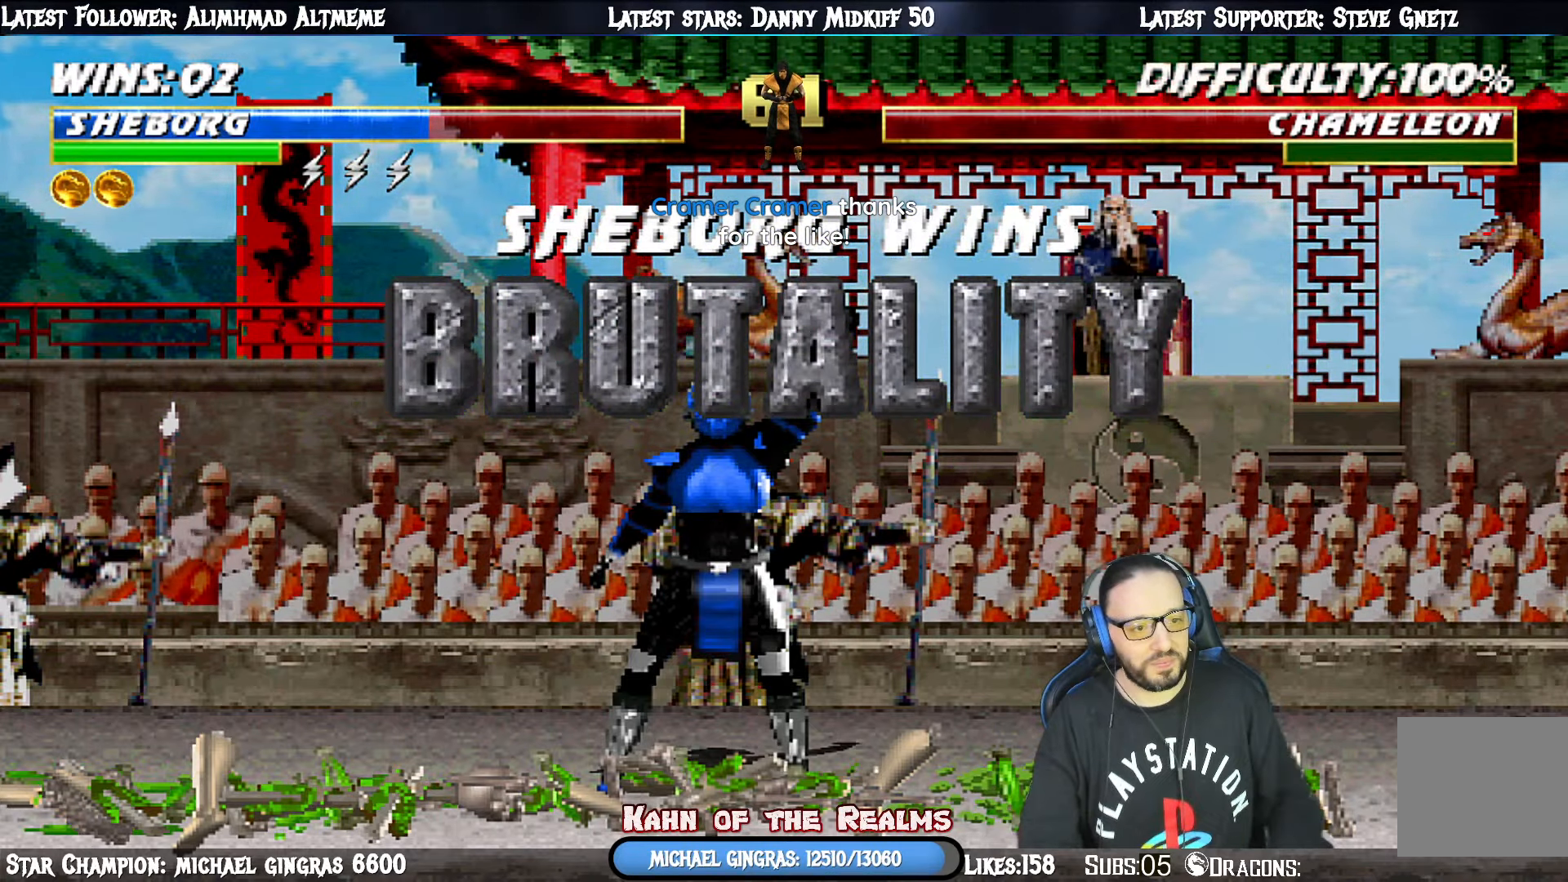
{"buttons": [], "right_stick": "center", "events": [[100, "CROSS", "up"]]}
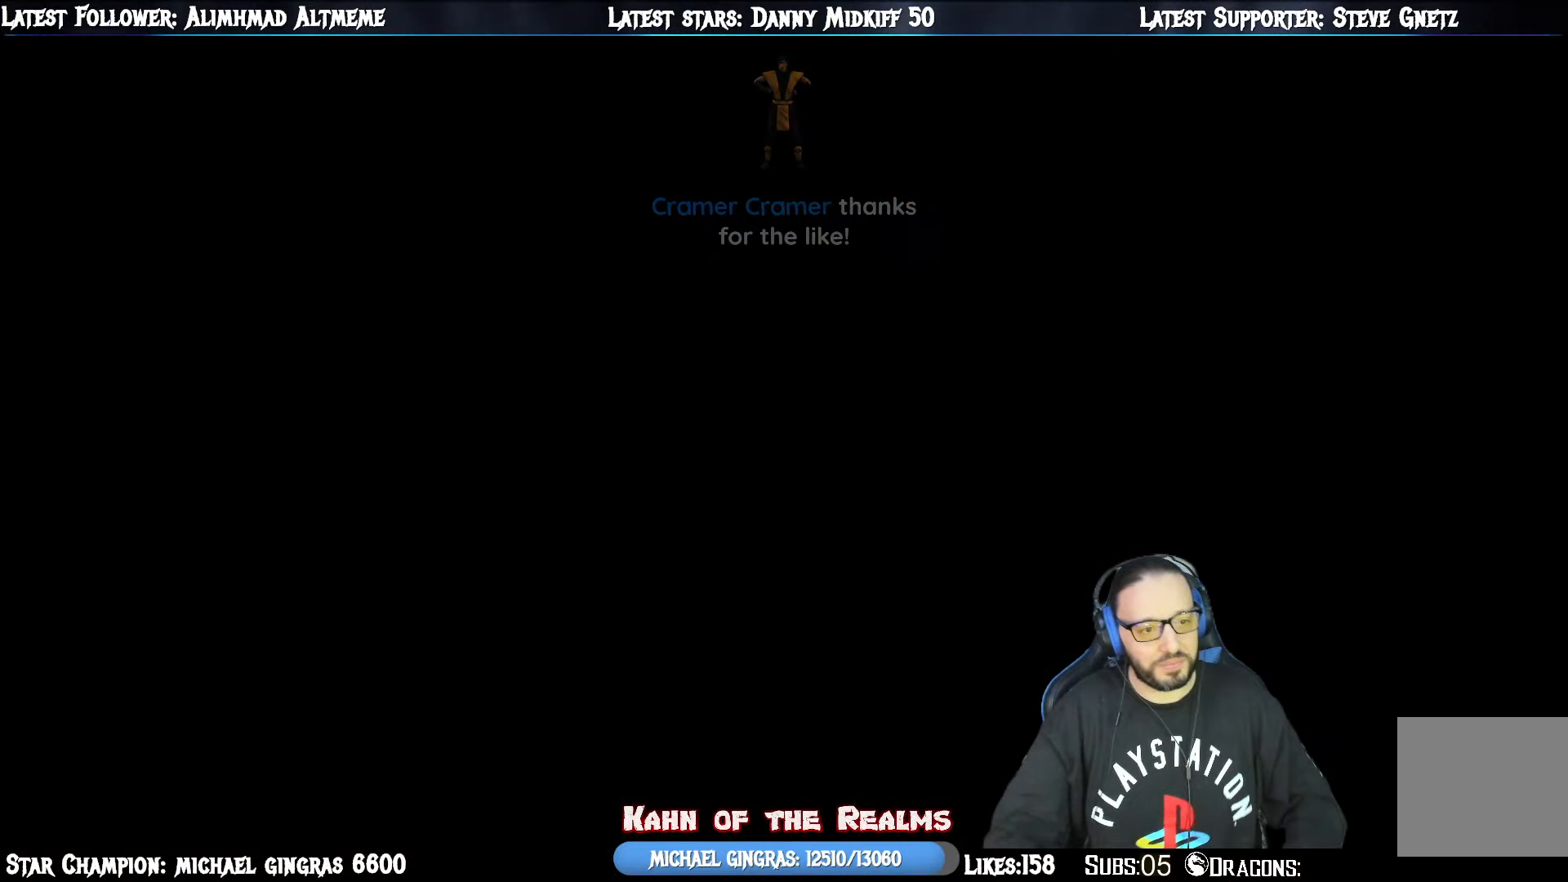
{"buttons": ["CROSS"], "right_stick": "center", "events": [[367, "CROSS", "down"]]}
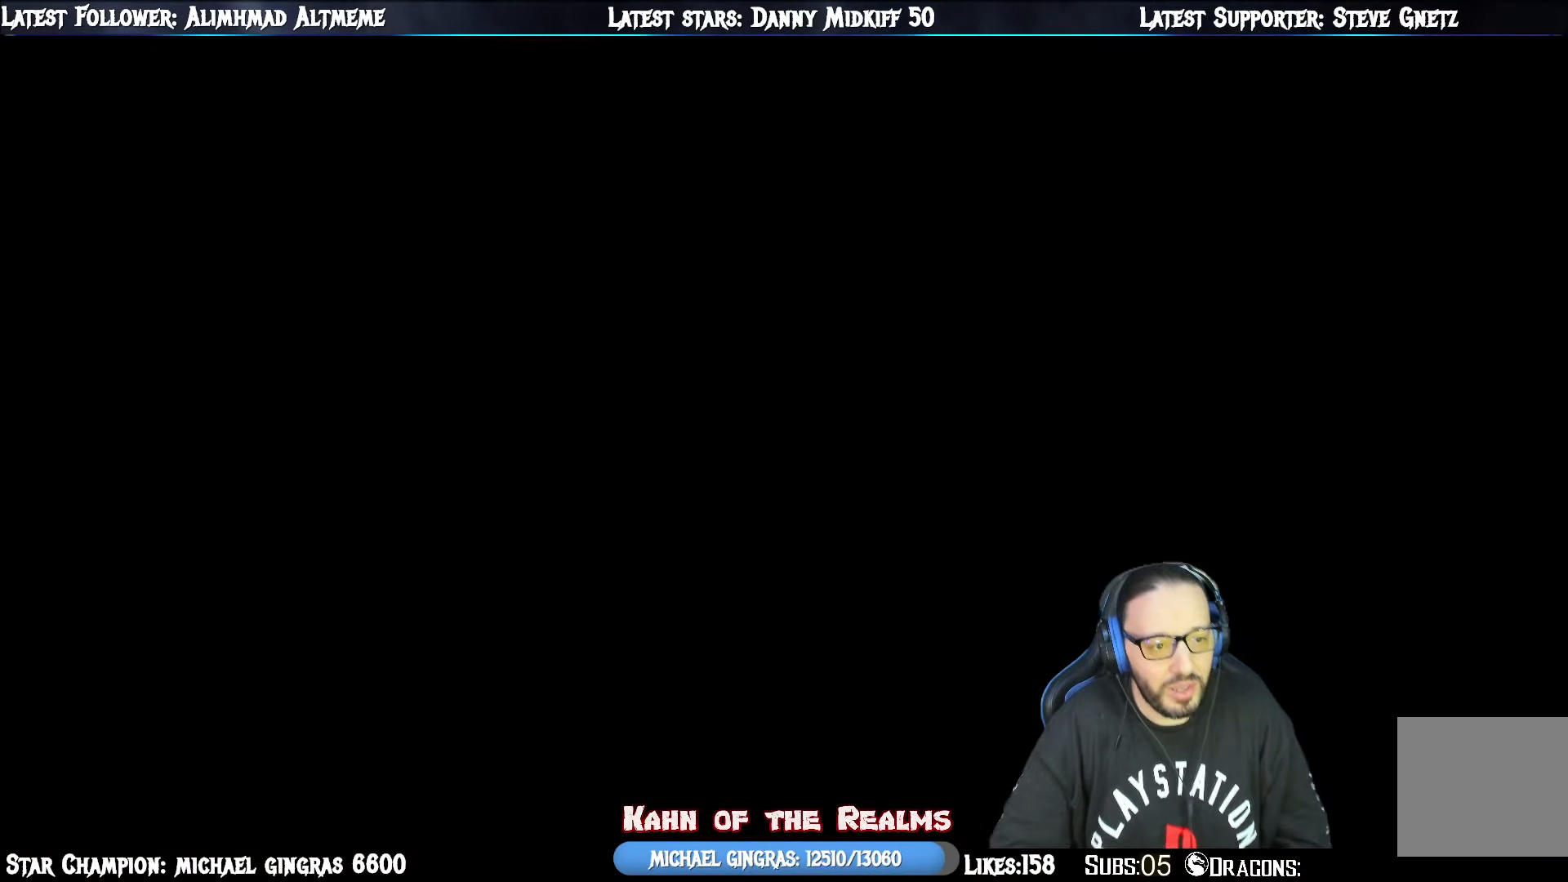
{"buttons": ["CROSS"], "right_stick": "center", "events": [[33, "CROSS", "up"], [484, "CROSS", "down"]]}
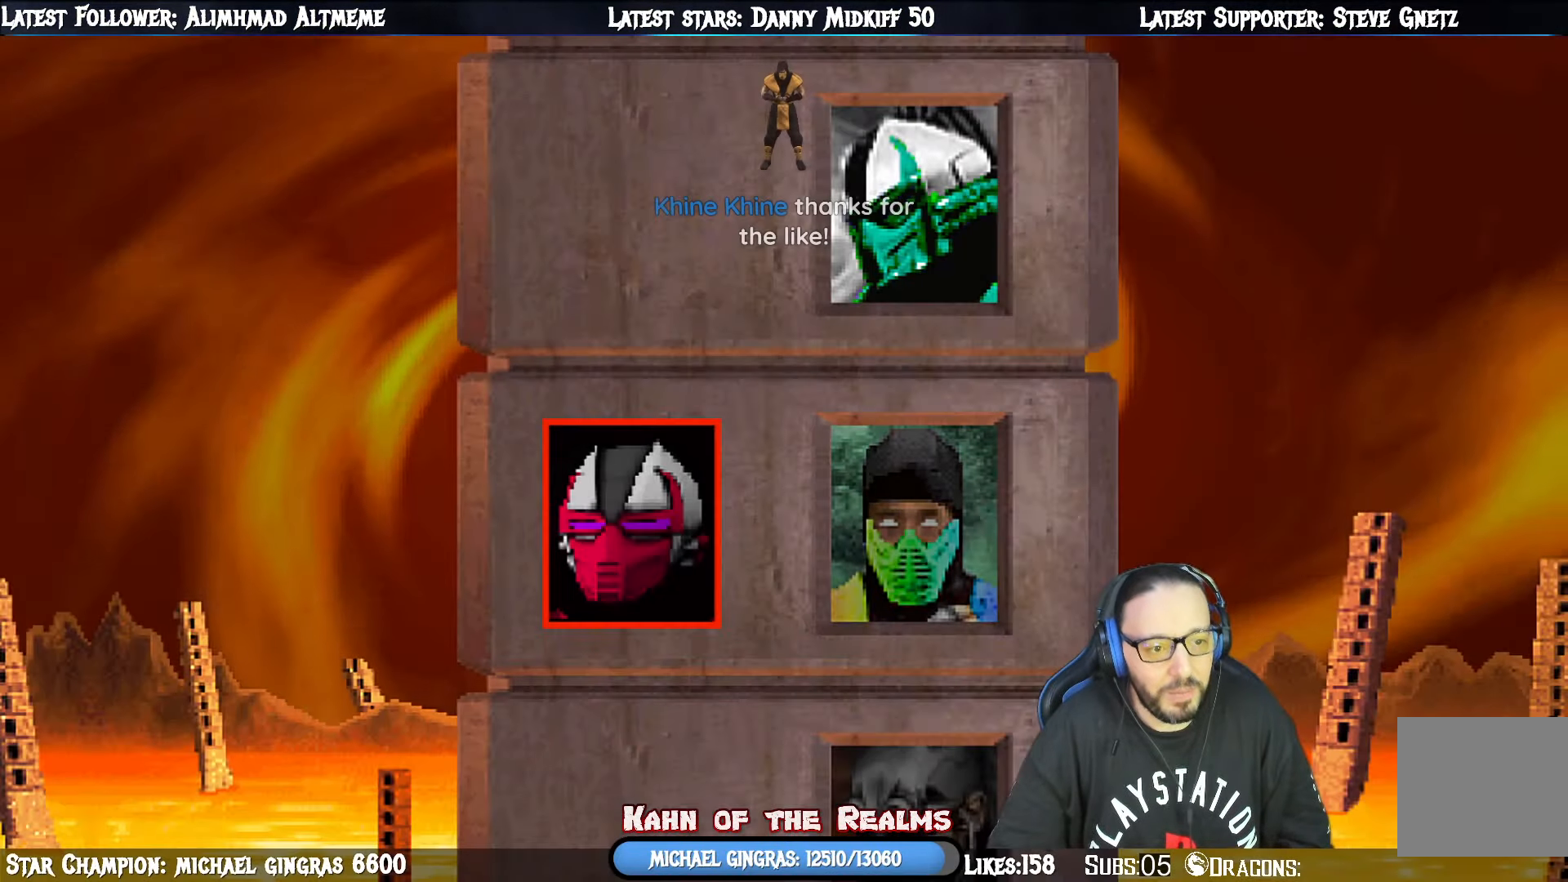
{"buttons": ["CROSS"], "right_stick": "center", "events": [[150, "CROSS", "up"], [484, "CROSS", "down"]]}
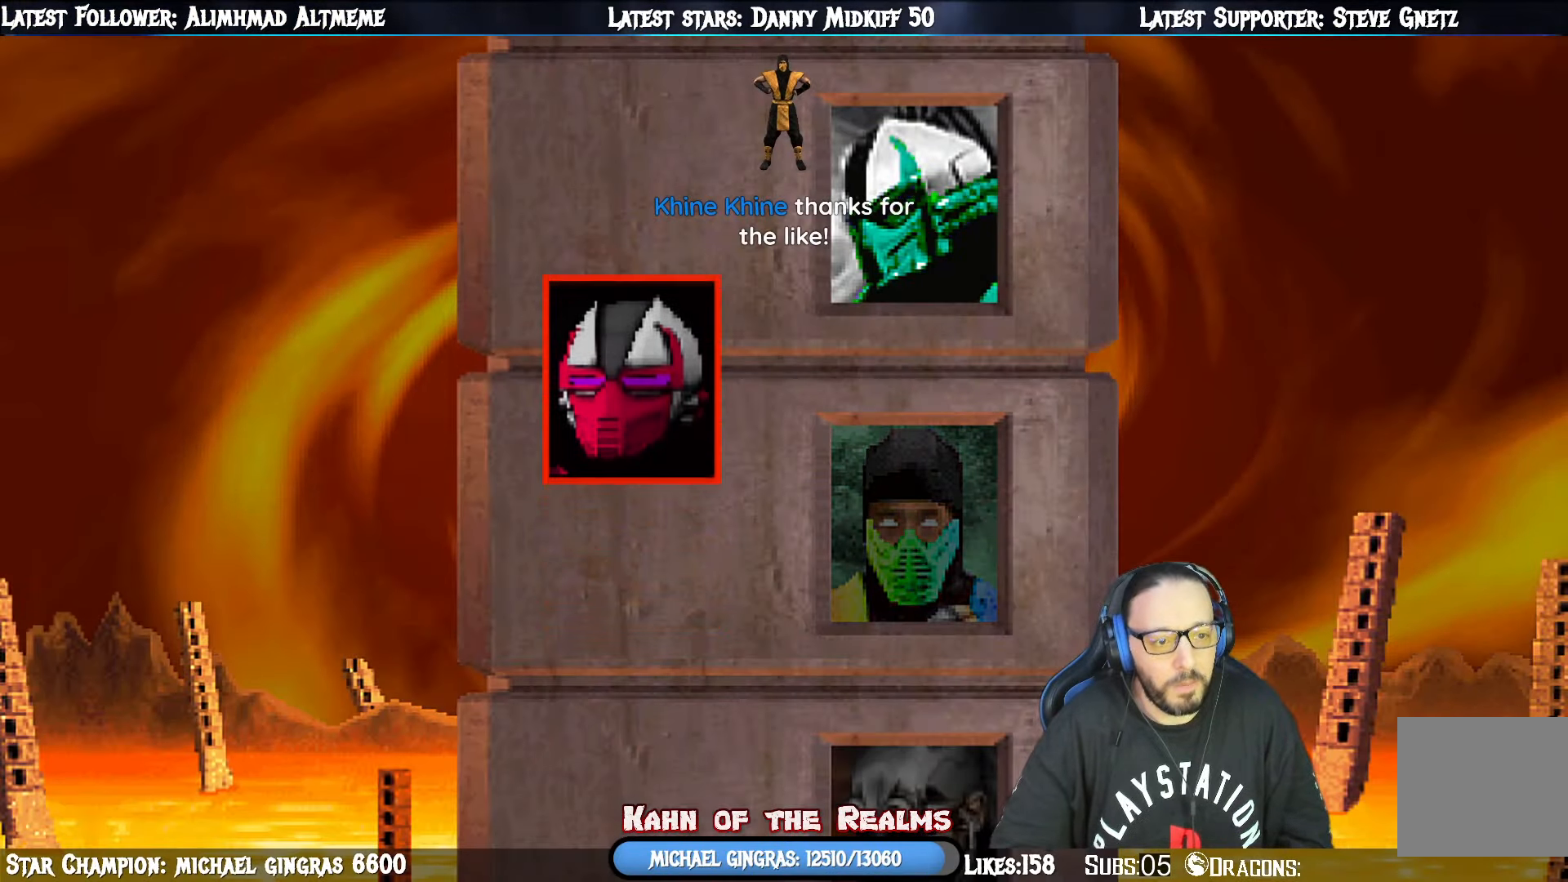
{"buttons": [], "right_stick": "center", "events": [[133, "CROSS", "up"]]}